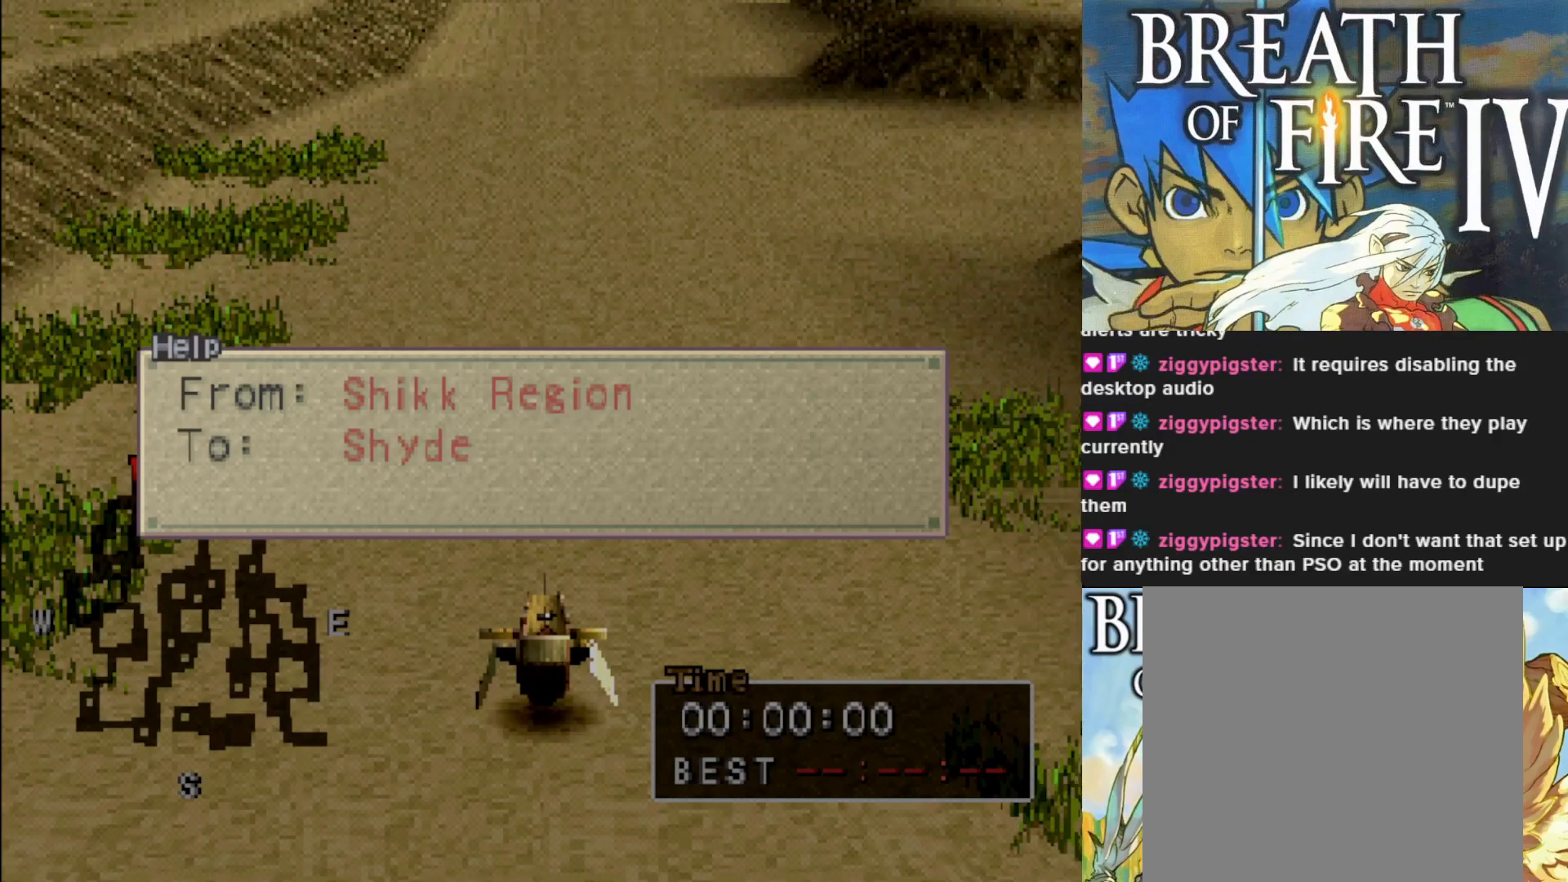
Gameplay with a controller (PlayStation layout); each line is a JSON object with the inputs held at the frame after it. "events" lists button and stick changes between this image and that frame as [ms after this image, input, new state], when the widget could be followed in between. Not read: right_stick.
{"buttons": ["CIRCLE"], "left_stick": "center", "events": [[50, "CIRCLE", "down"], [167, "CIRCLE", "up"], [350, "CIRCLE", "down"]]}
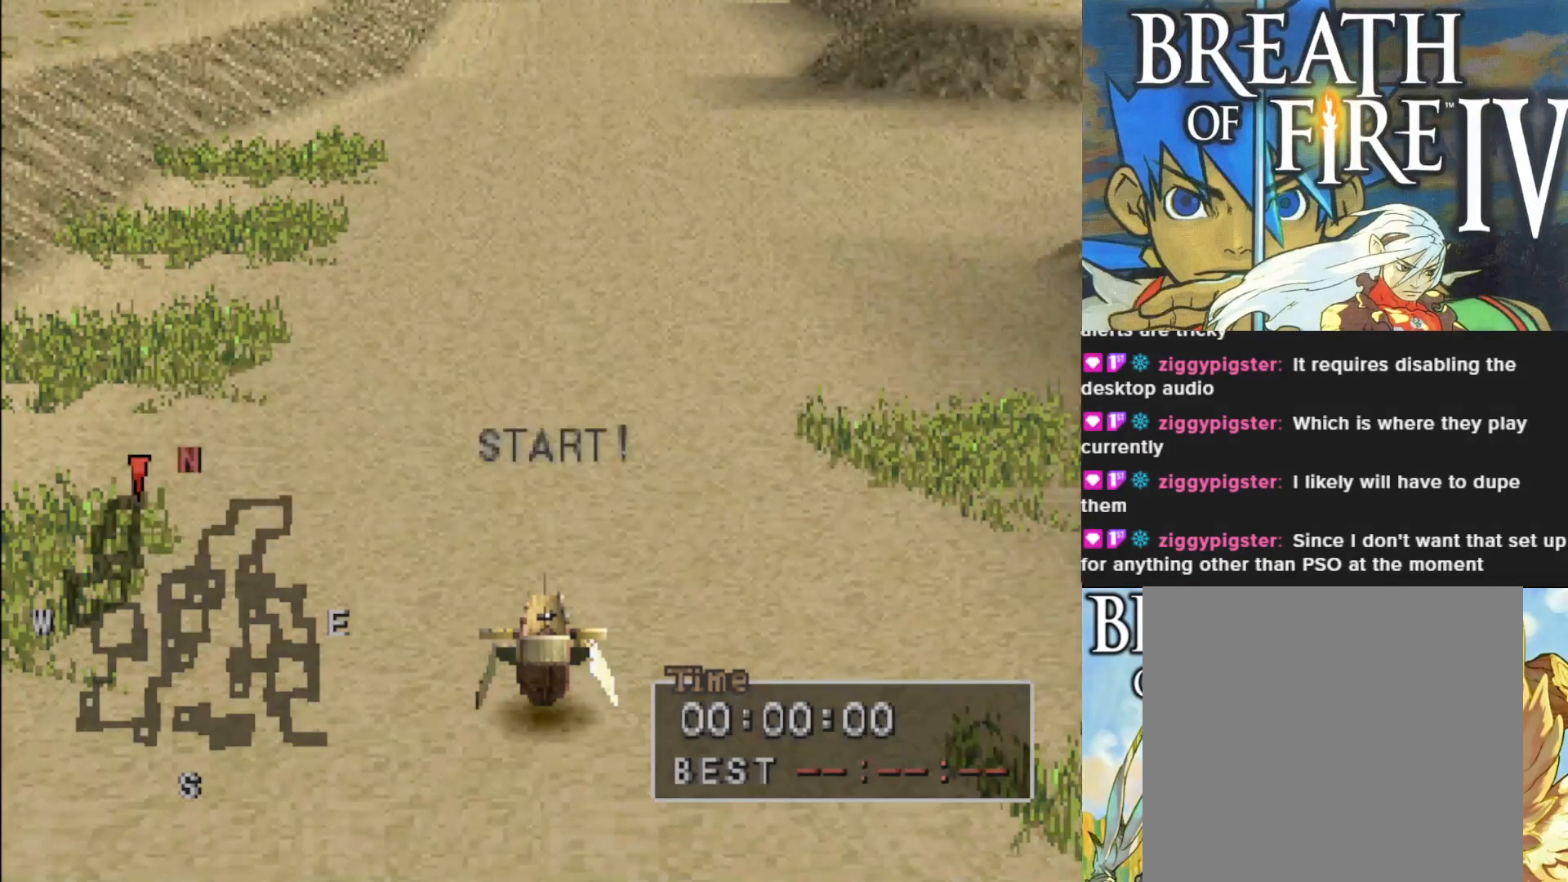
{"buttons": ["CIRCLE"], "left_stick": "center", "events": []}
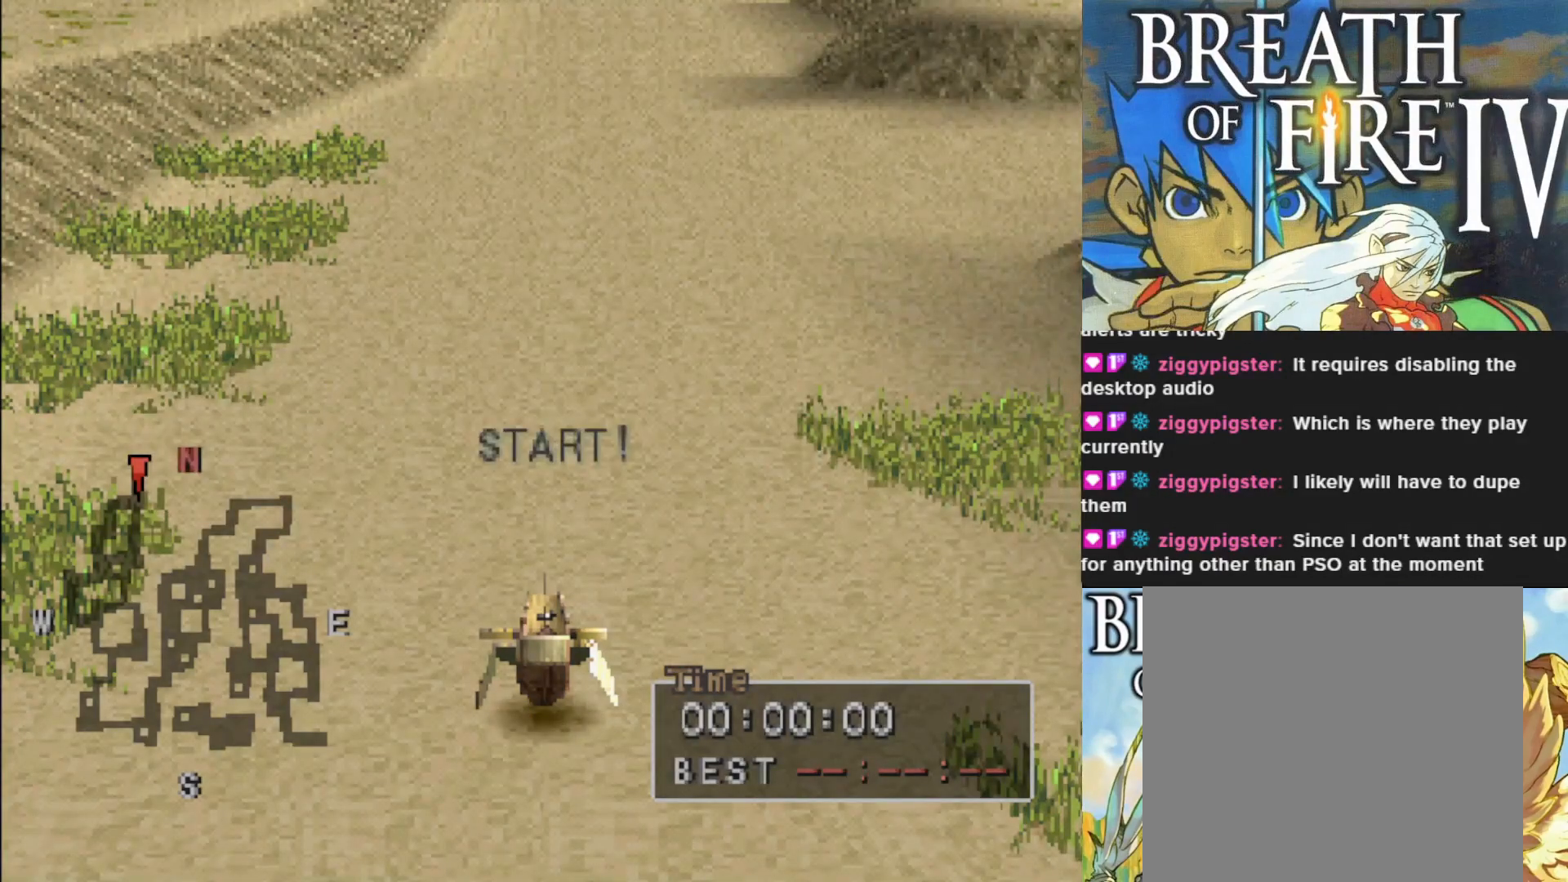
{"buttons": ["CIRCLE"], "left_stick": "center", "events": []}
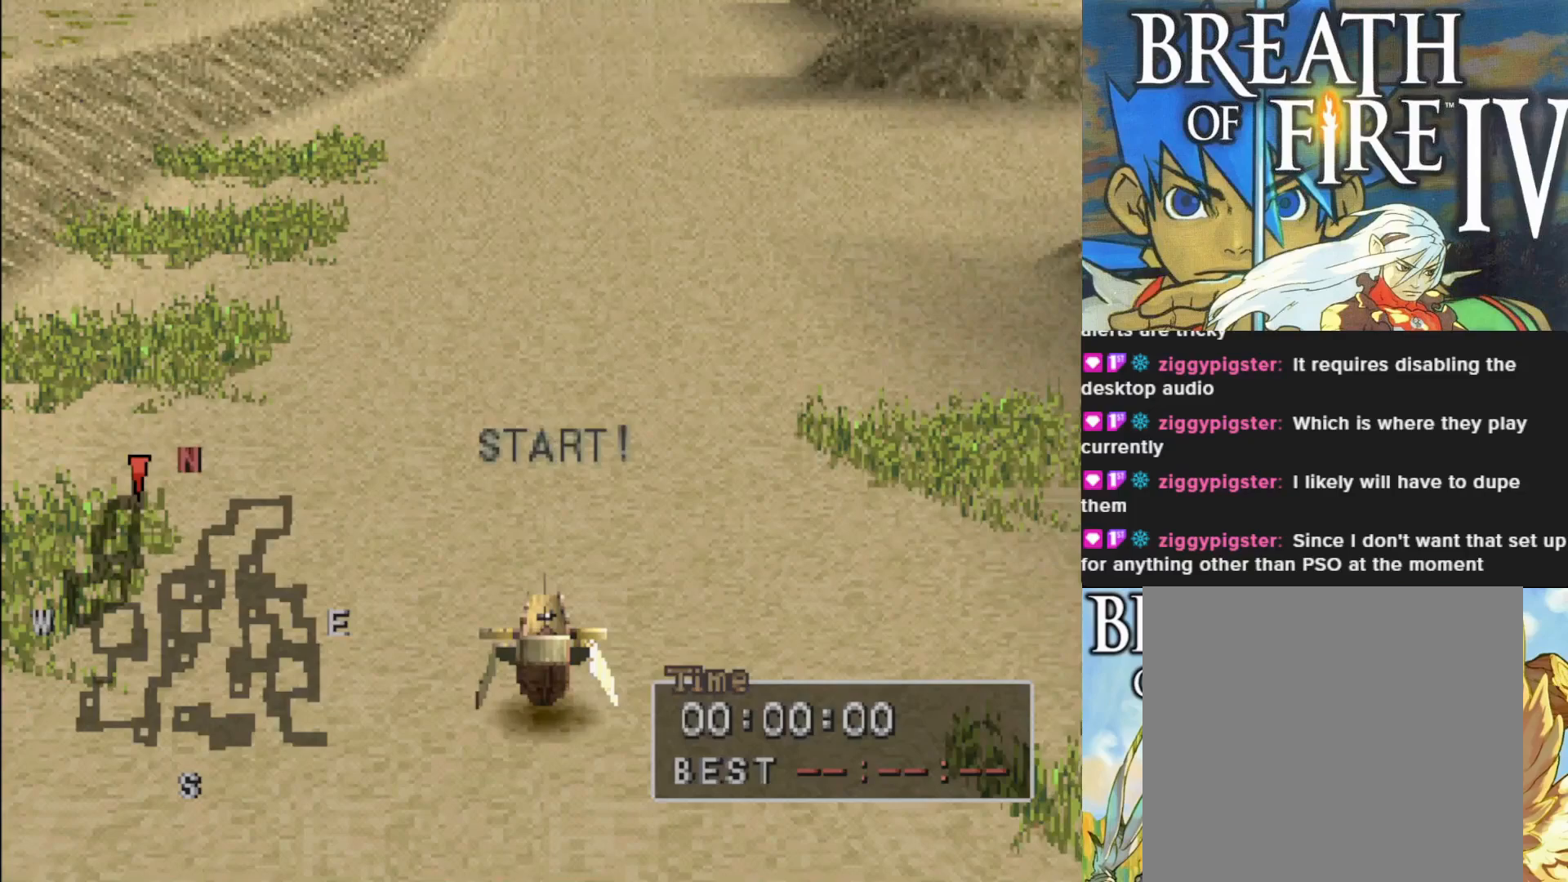
{"buttons": ["CIRCLE"], "left_stick": "center", "events": []}
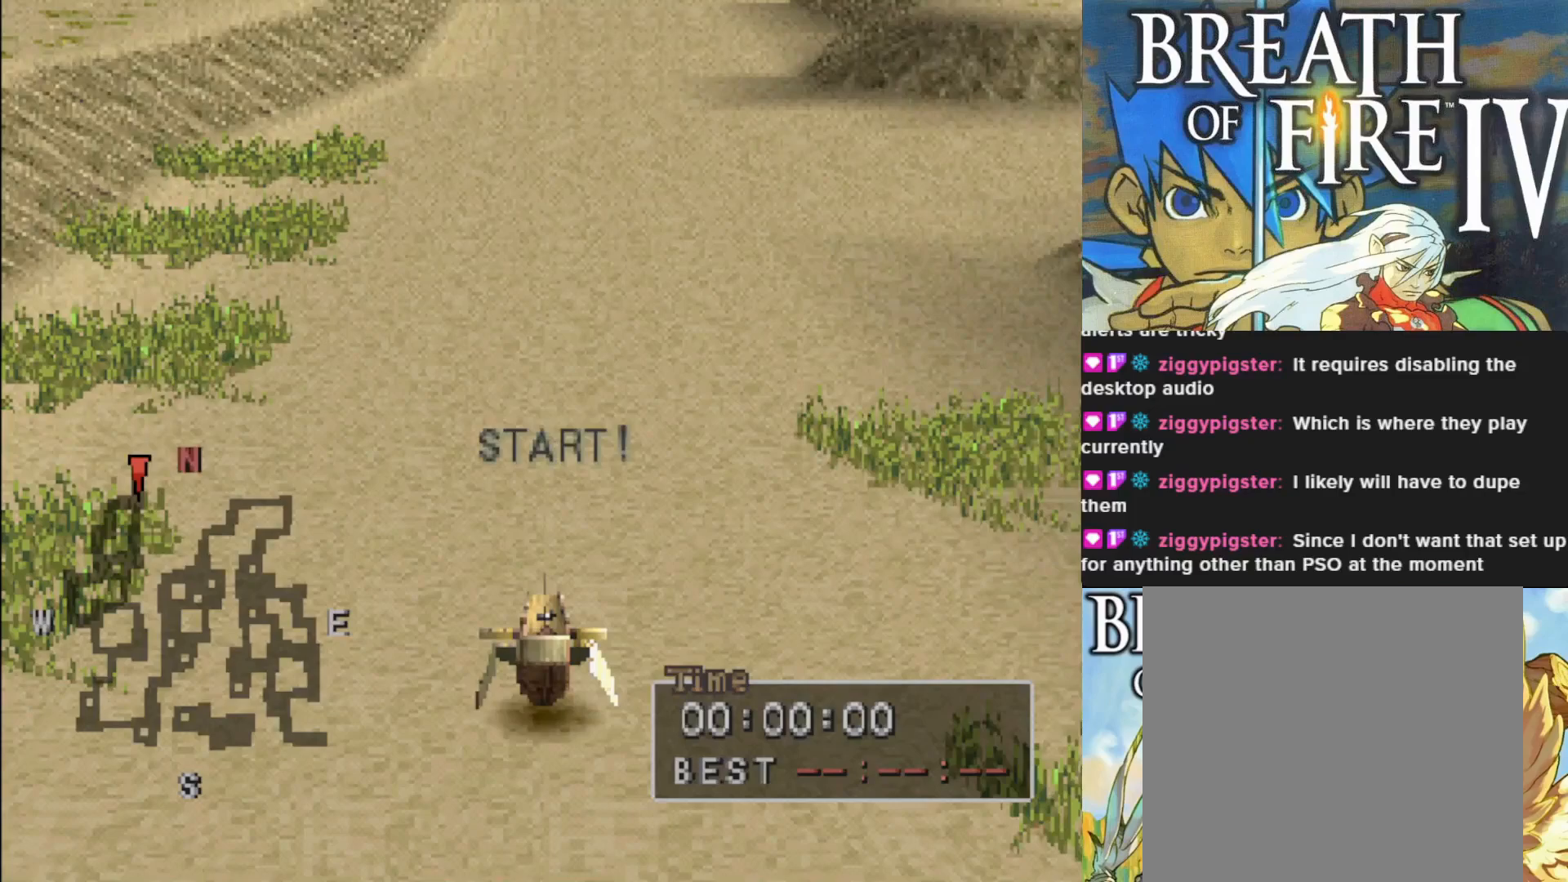
{"buttons": ["CIRCLE"], "left_stick": "center", "events": []}
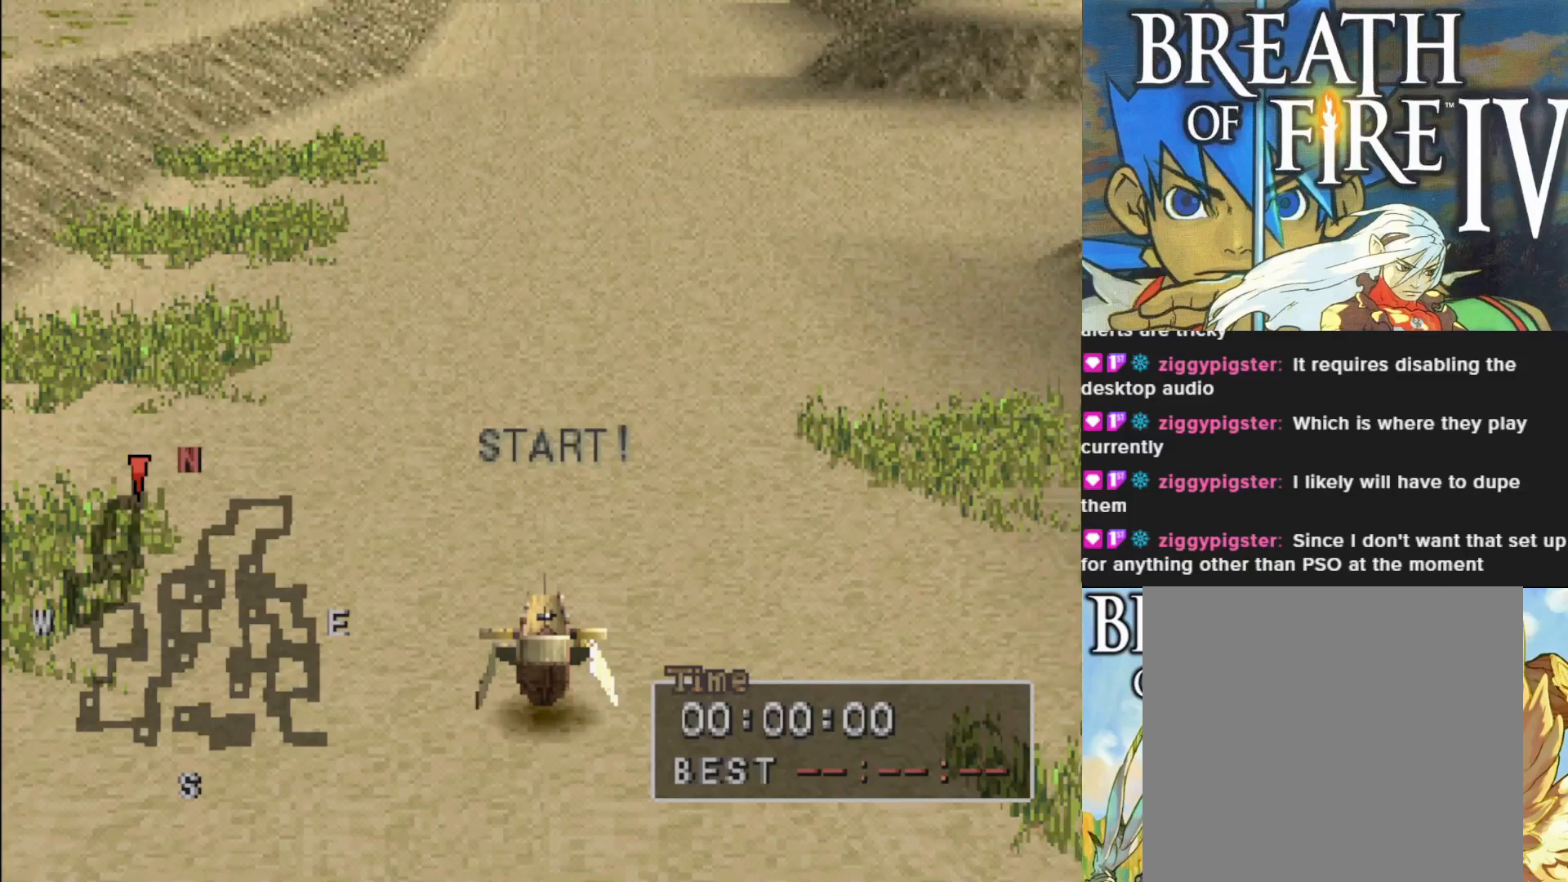
{"buttons": ["CIRCLE"], "left_stick": "center", "events": []}
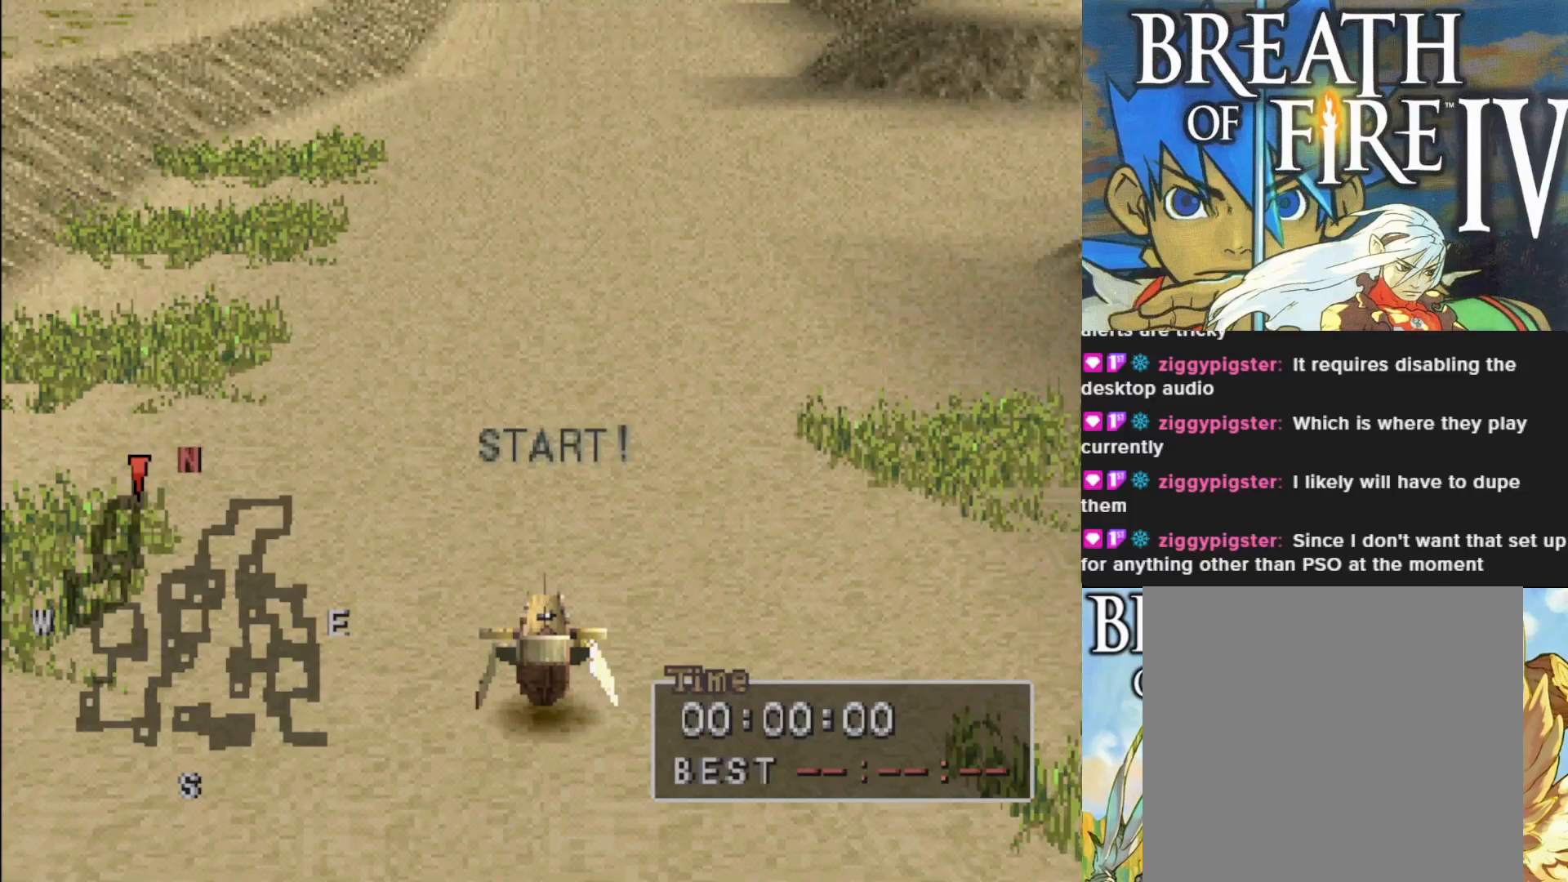
{"buttons": ["CIRCLE"], "left_stick": "center", "events": []}
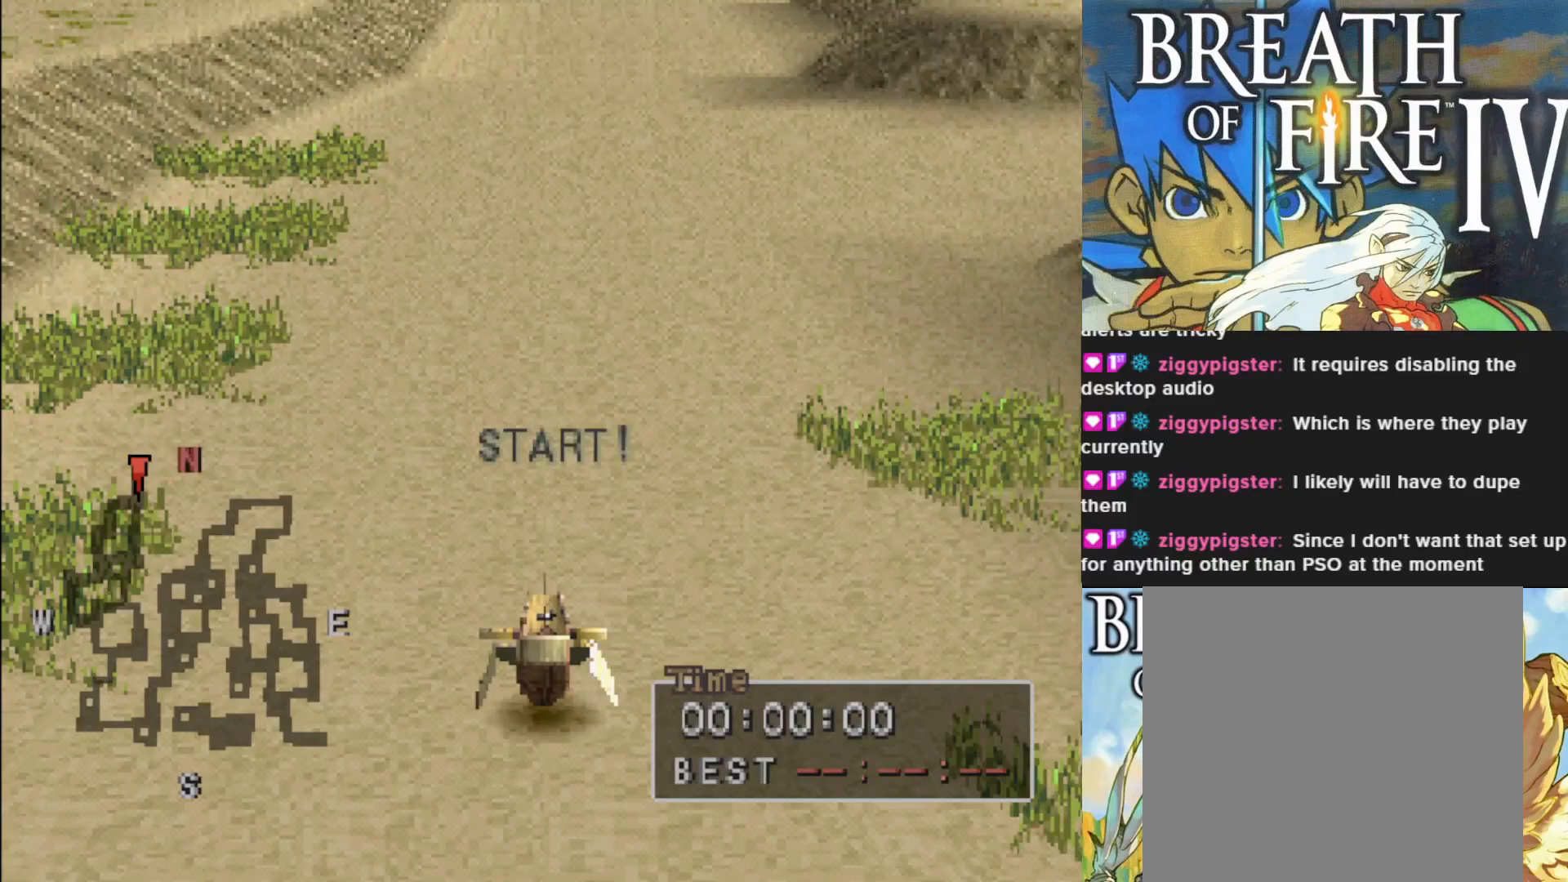
{"buttons": [], "left_stick": "center", "events": [[267, "CIRCLE", "up"]]}
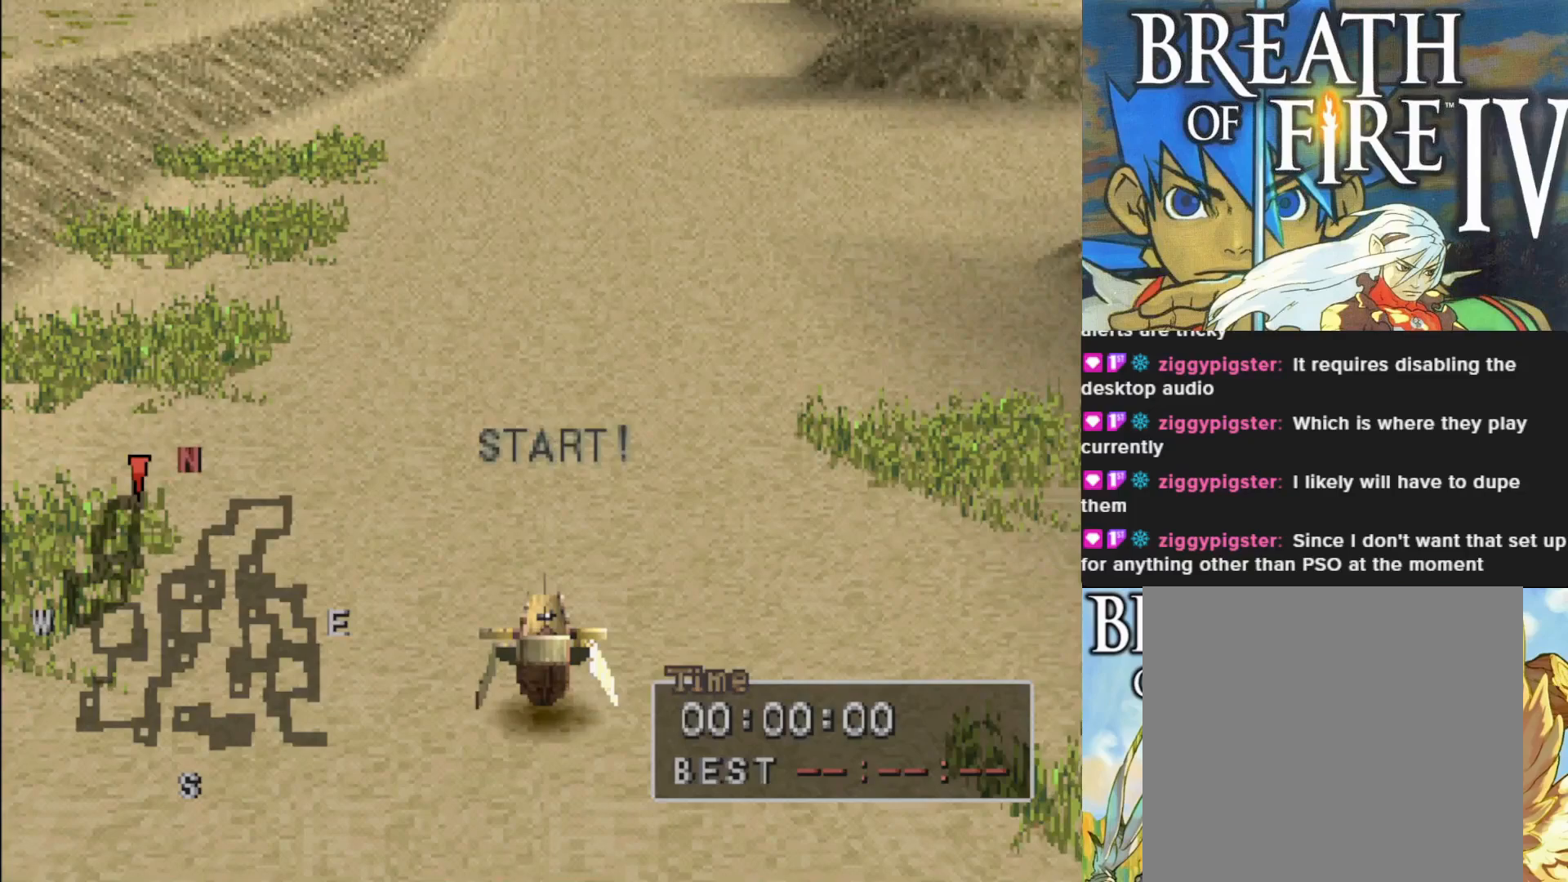
{"buttons": [], "left_stick": "center", "events": [[217, "left_stick", "up"], [317, "CIRCLE", "down"], [367, "left_stick", "center"], [467, "CIRCLE", "up"]]}
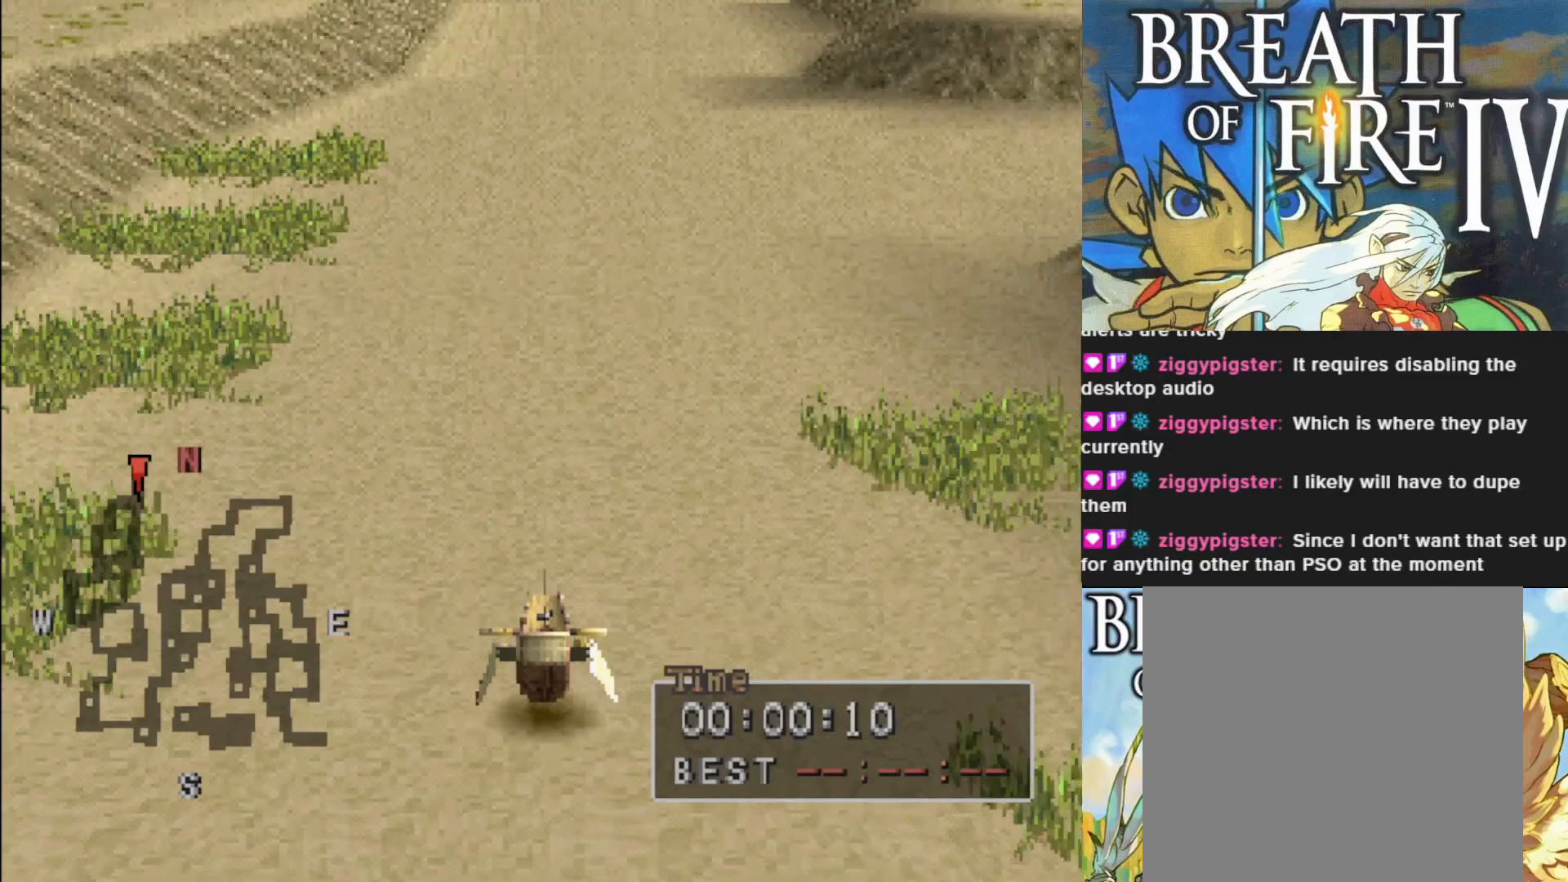
{"buttons": ["CIRCLE"], "left_stick": "center", "events": [[300, "CIRCLE", "down"]]}
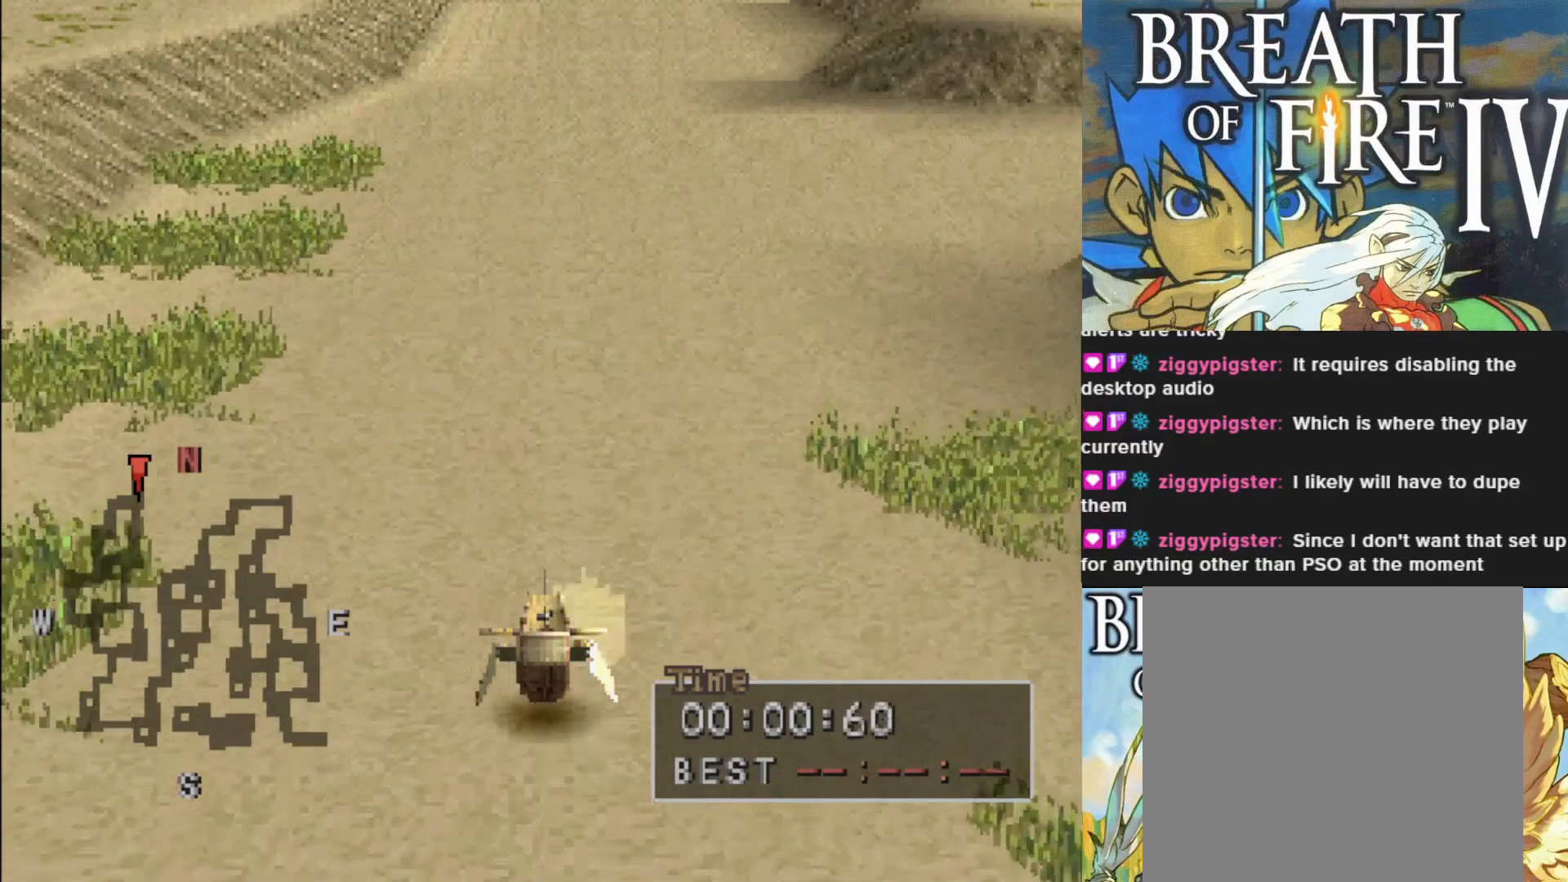
{"buttons": ["CIRCLE"], "left_stick": "center", "events": []}
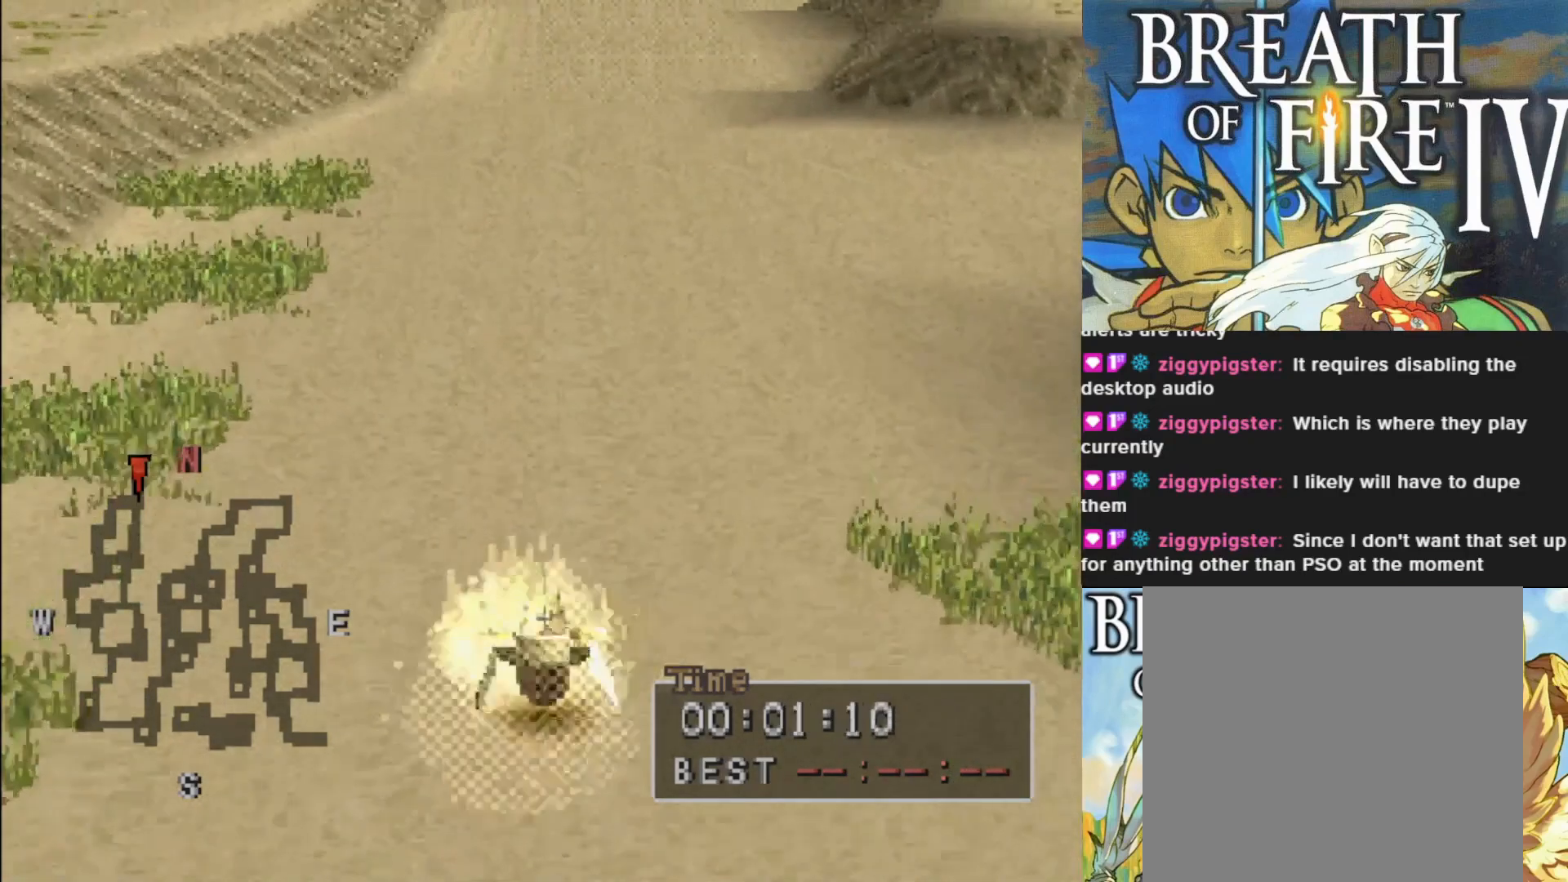
{"buttons": ["CIRCLE"], "left_stick": "center", "events": [[200, "left_stick", "right"], [333, "left_stick", "center"]]}
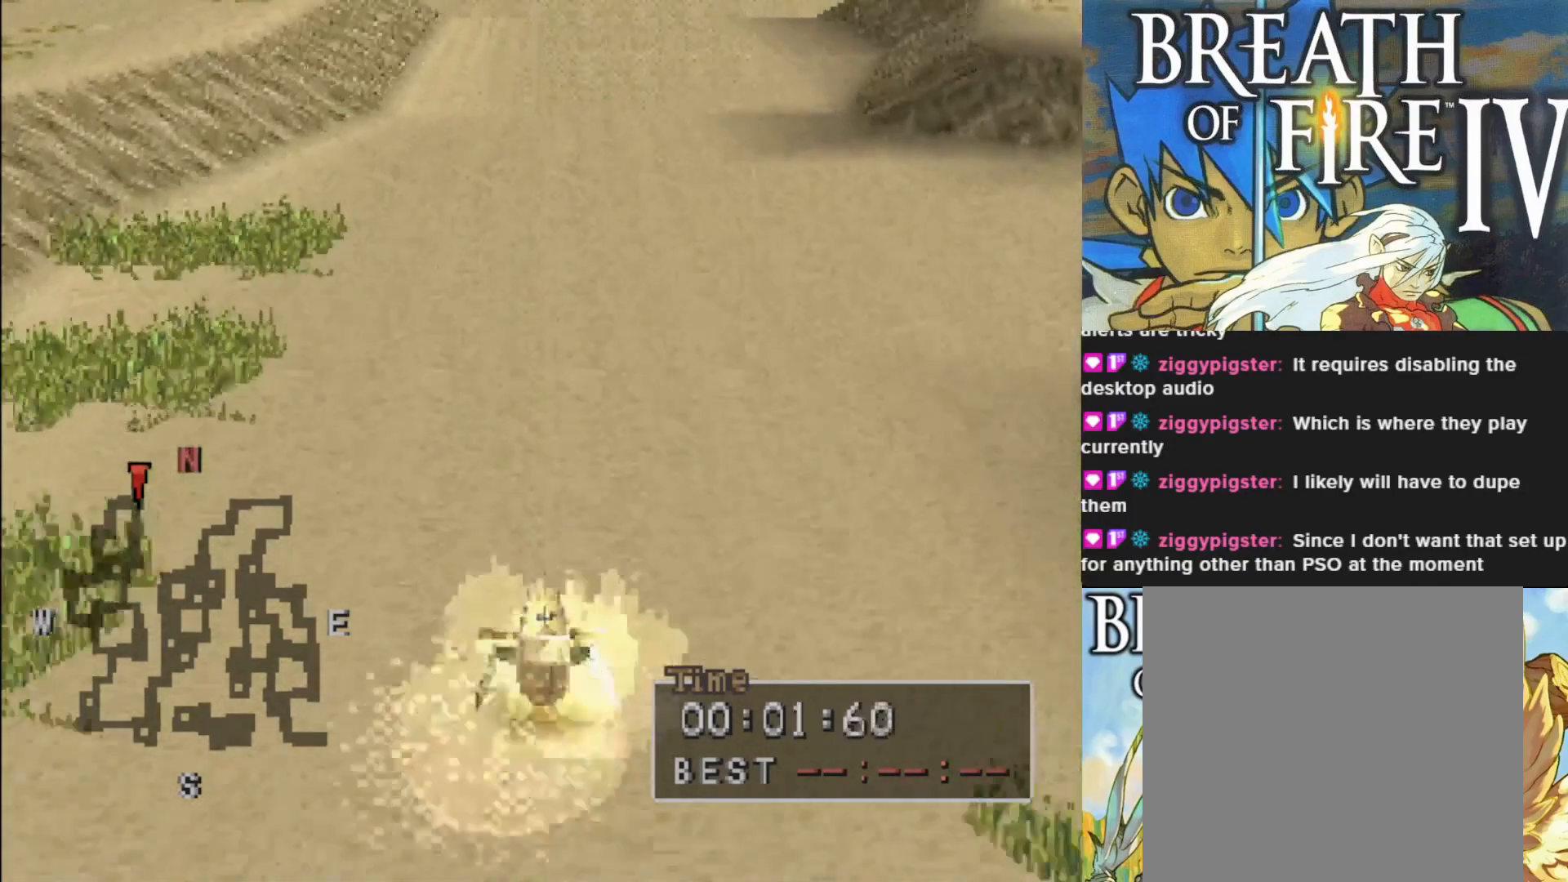
{"buttons": ["CIRCLE"], "left_stick": "right", "events": [[383, "left_stick", "right"]]}
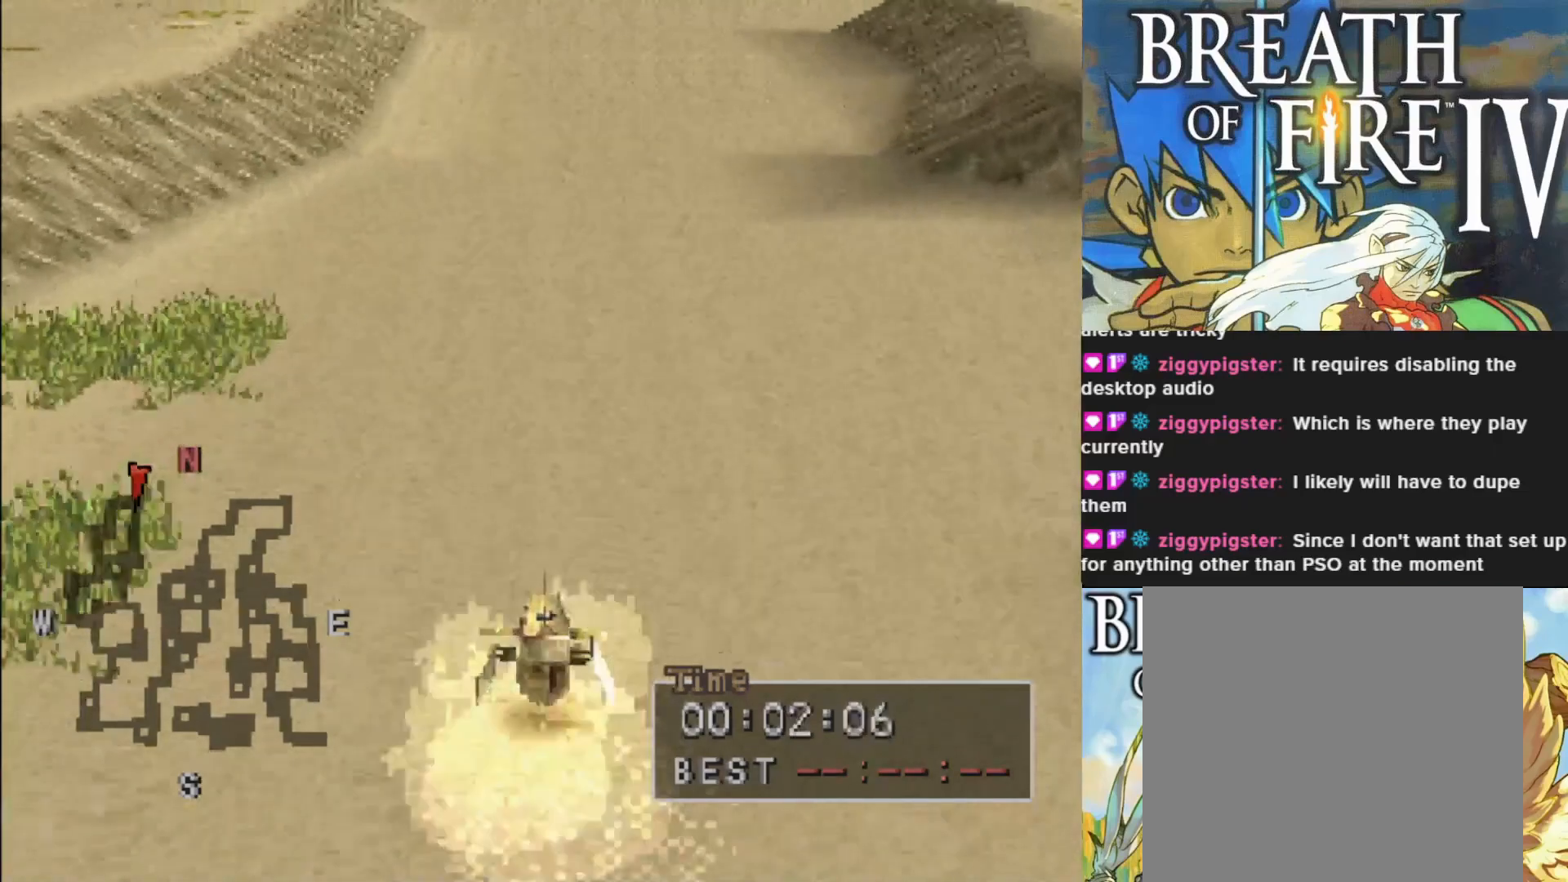
{"buttons": ["CIRCLE"], "left_stick": "center", "events": [[33, "left_stick", "center"], [367, "left_stick", "left"], [450, "left_stick", "center"]]}
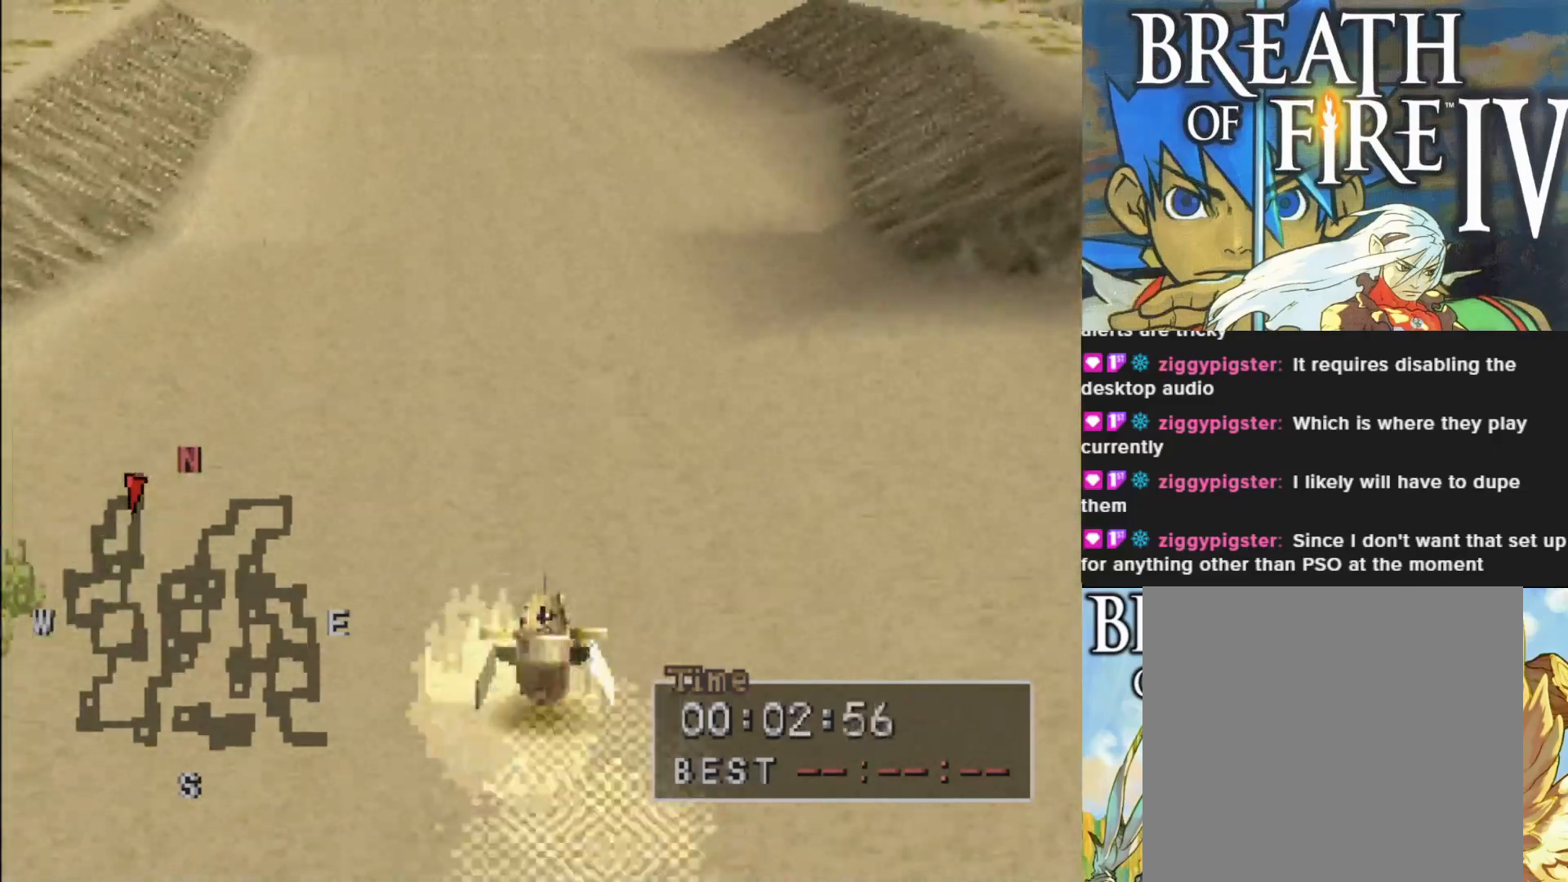
{"buttons": ["CIRCLE"], "left_stick": "center", "events": [[267, "left_stick", "left"], [433, "left_stick", "center"]]}
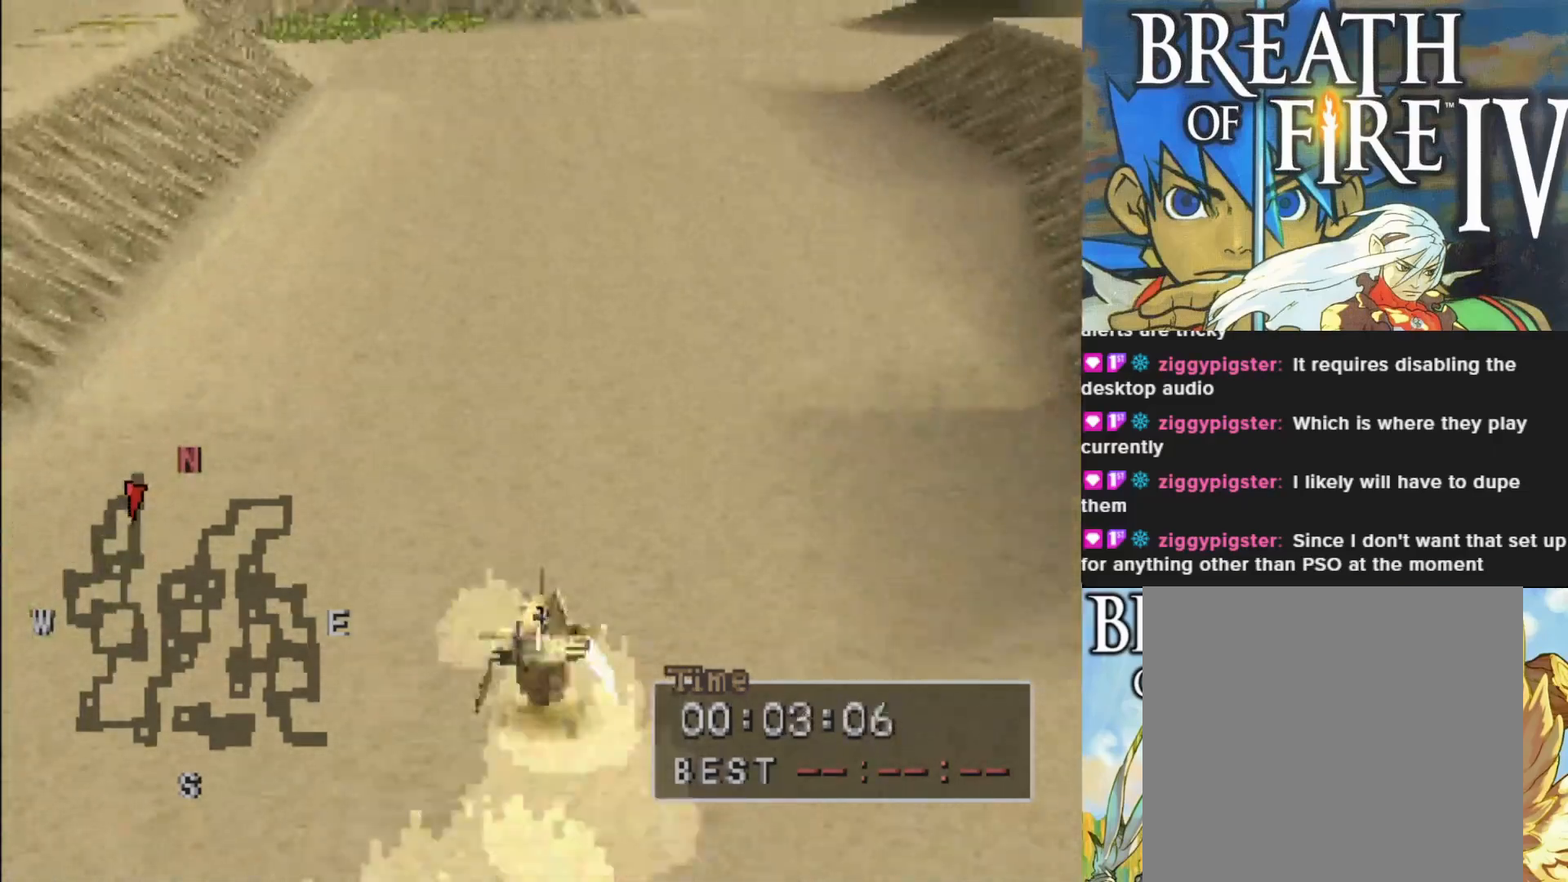
{"buttons": ["CIRCLE"], "left_stick": "center", "events": [[200, "left_stick", "right"], [367, "left_stick", "center"]]}
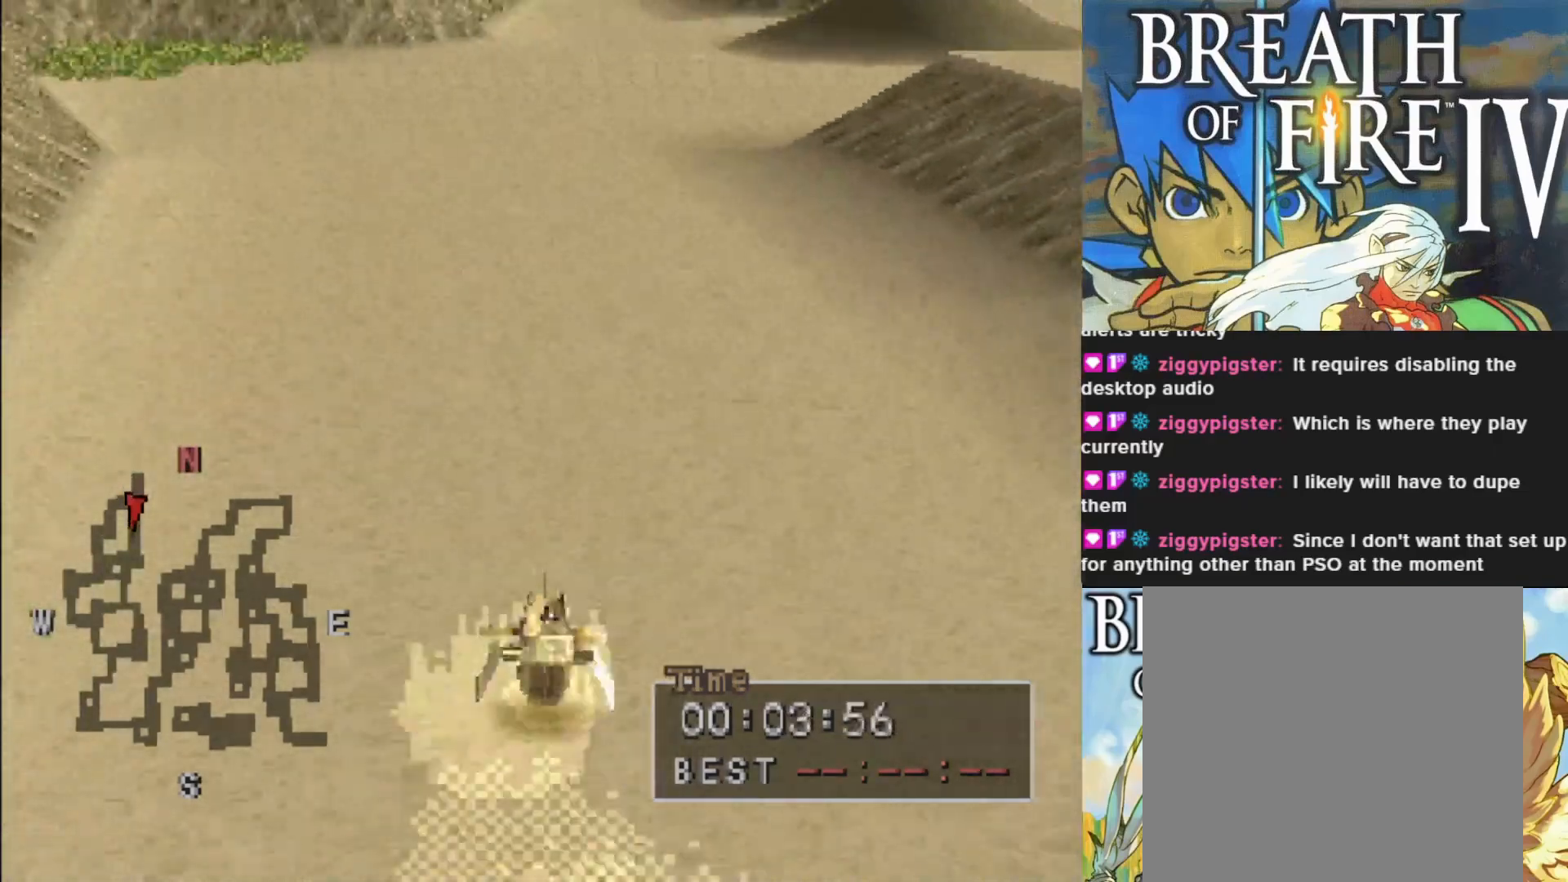
{"buttons": ["CIRCLE"], "left_stick": "center", "events": [[300, "left_stick", "left"], [367, "left_stick", "center"]]}
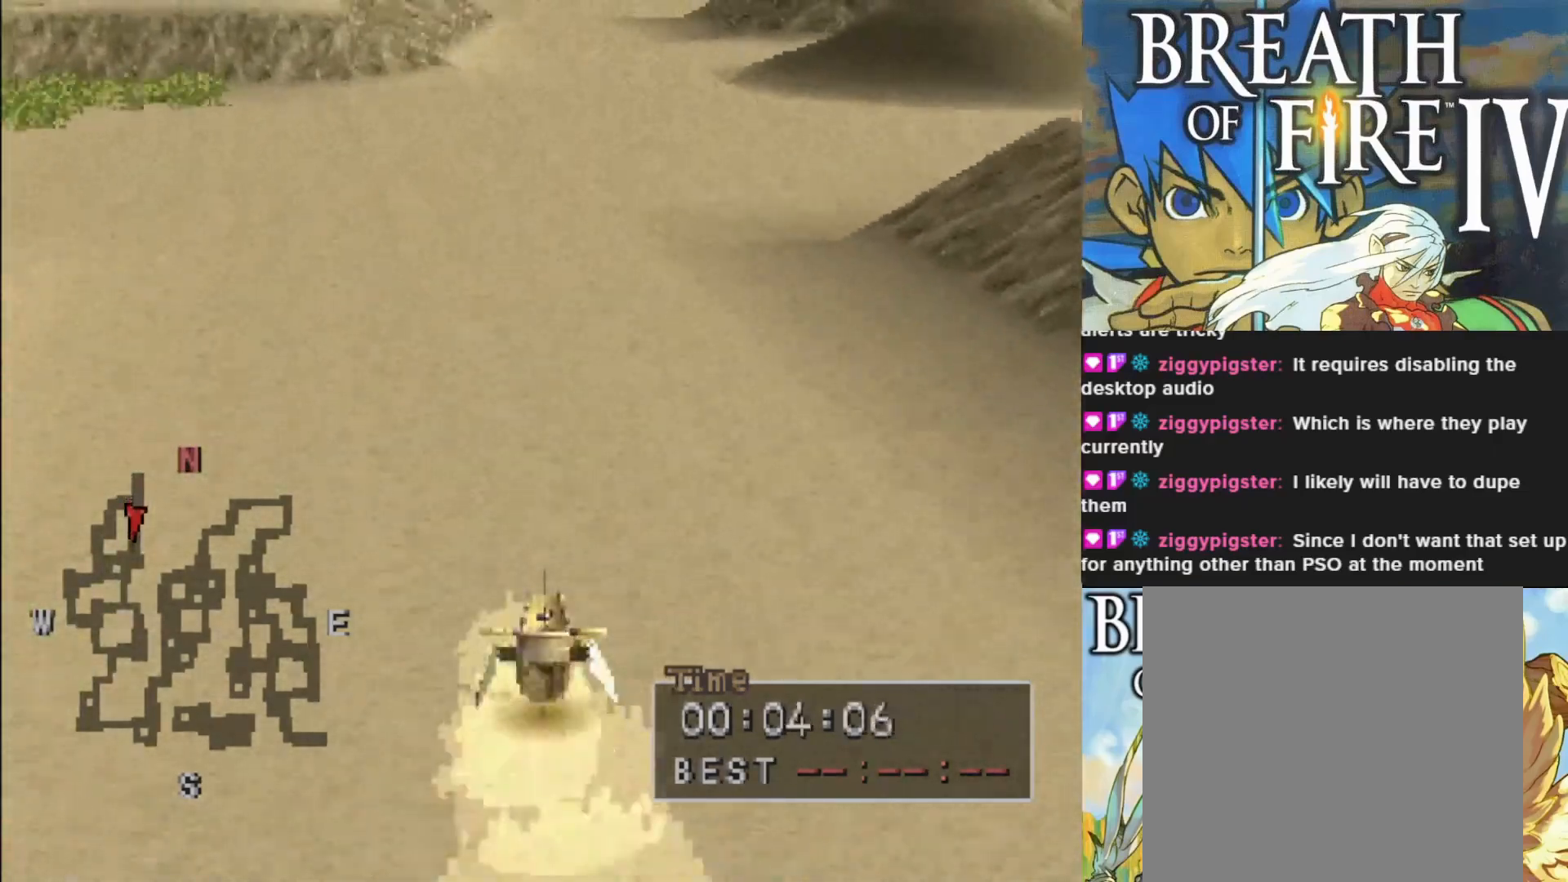
{"buttons": ["CIRCLE"], "left_stick": "center", "events": []}
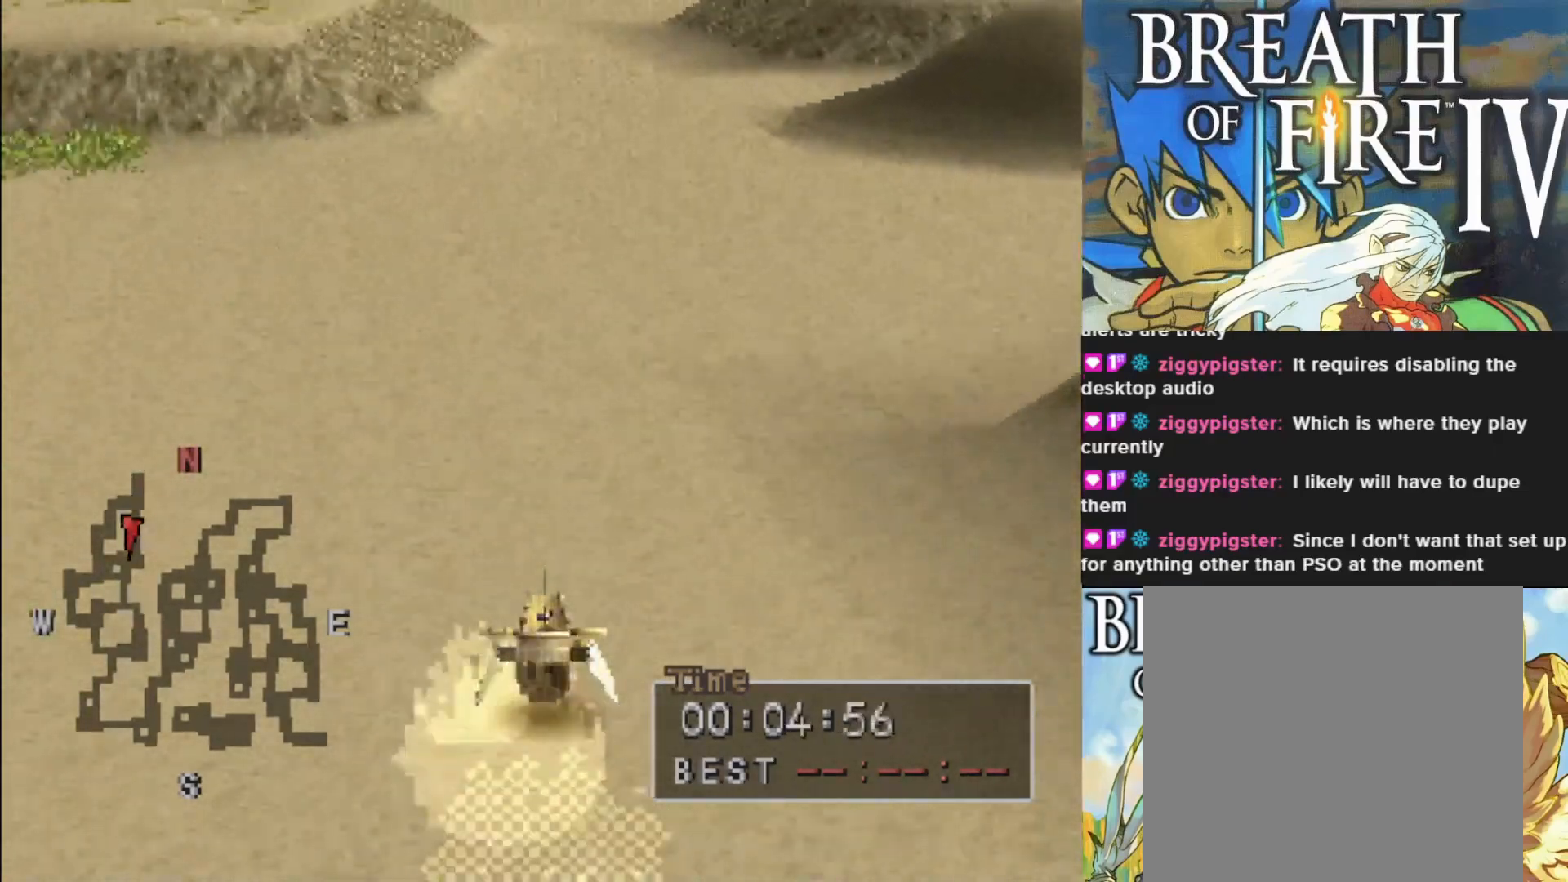
{"buttons": ["CIRCLE"], "left_stick": "center", "events": []}
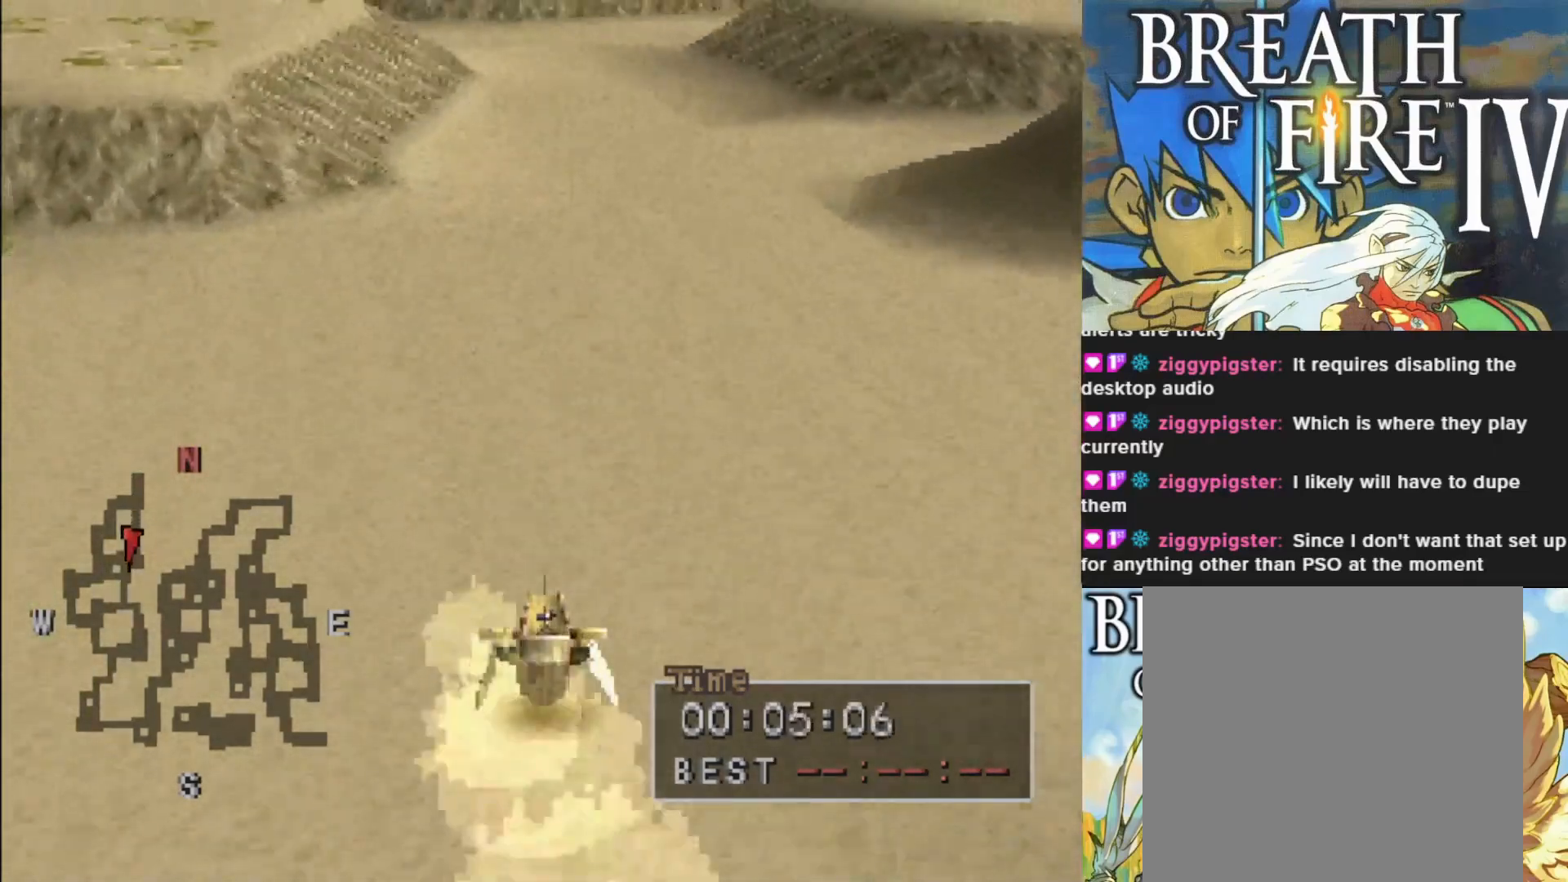
{"buttons": ["CIRCLE"], "left_stick": "center", "events": []}
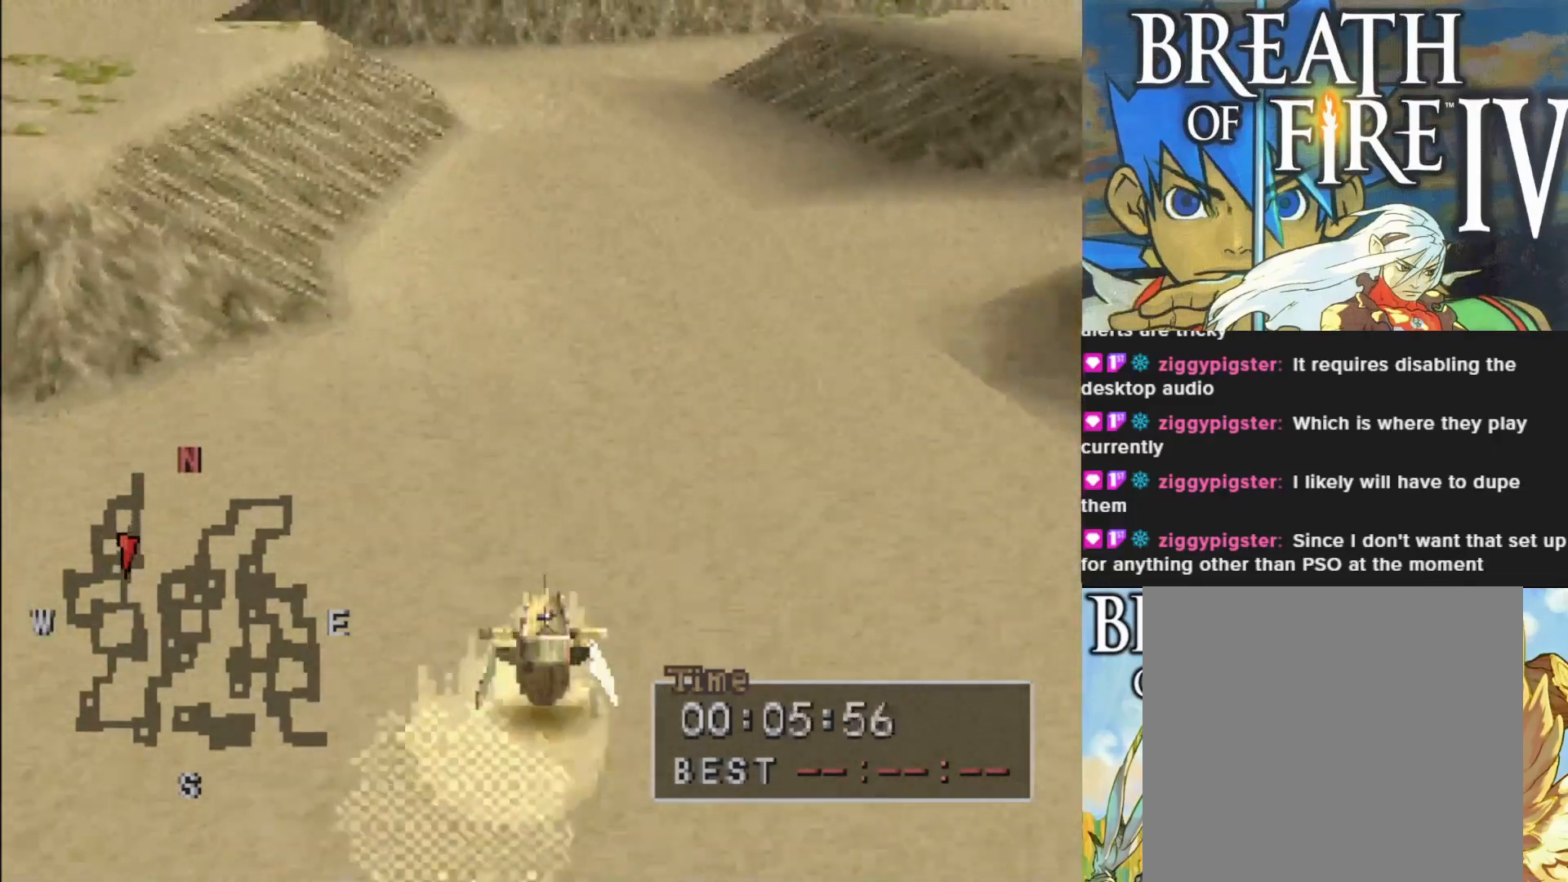
{"buttons": ["CIRCLE"], "left_stick": "center", "events": []}
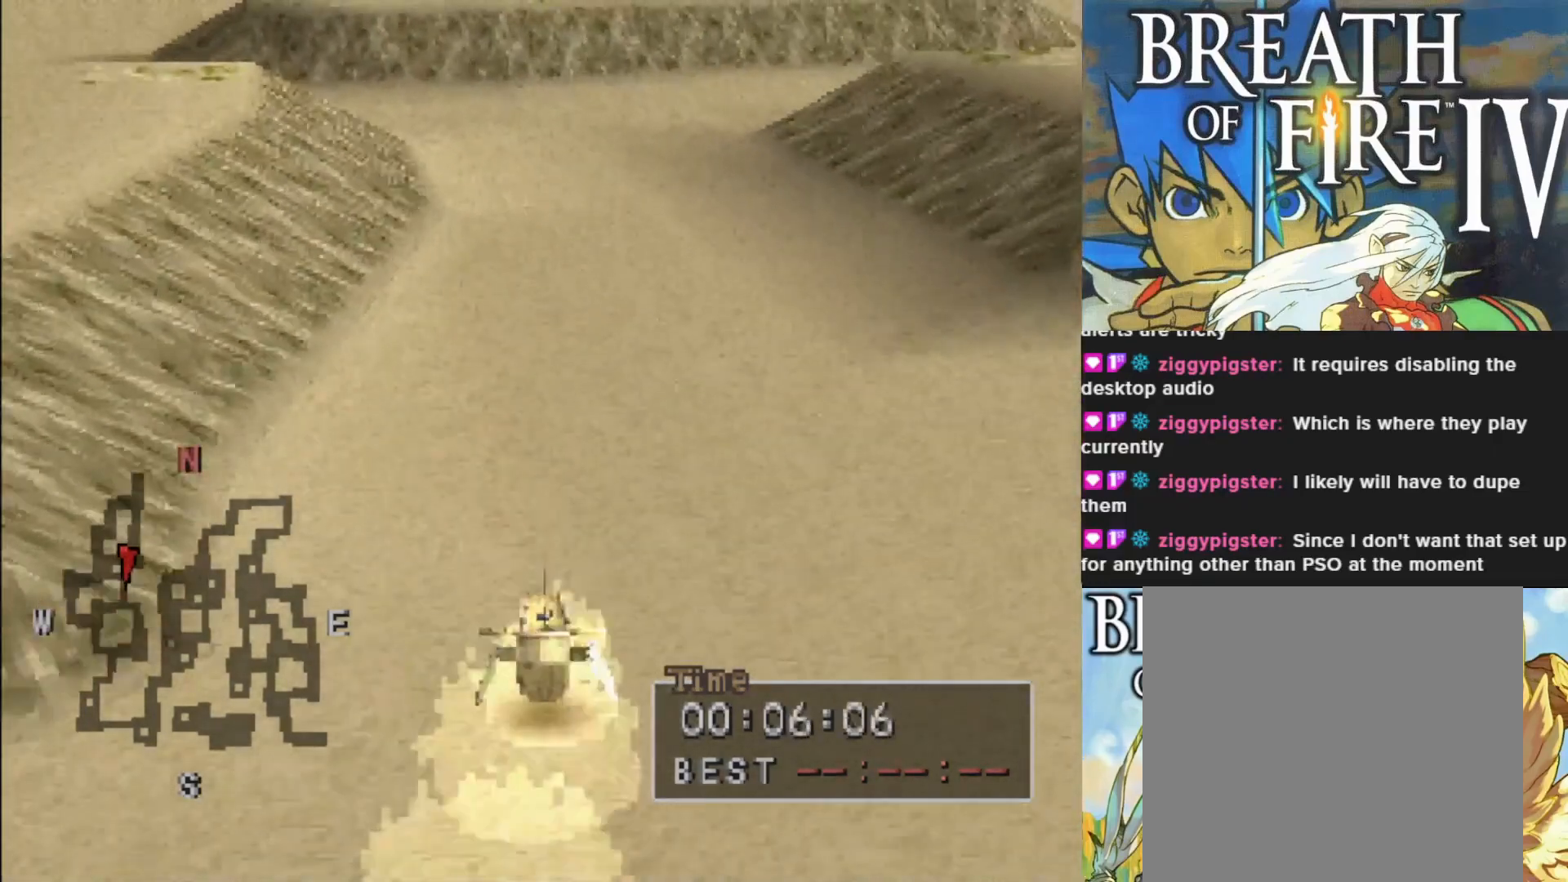
{"buttons": ["CIRCLE"], "left_stick": "left", "events": [[483, "left_stick", "left"]]}
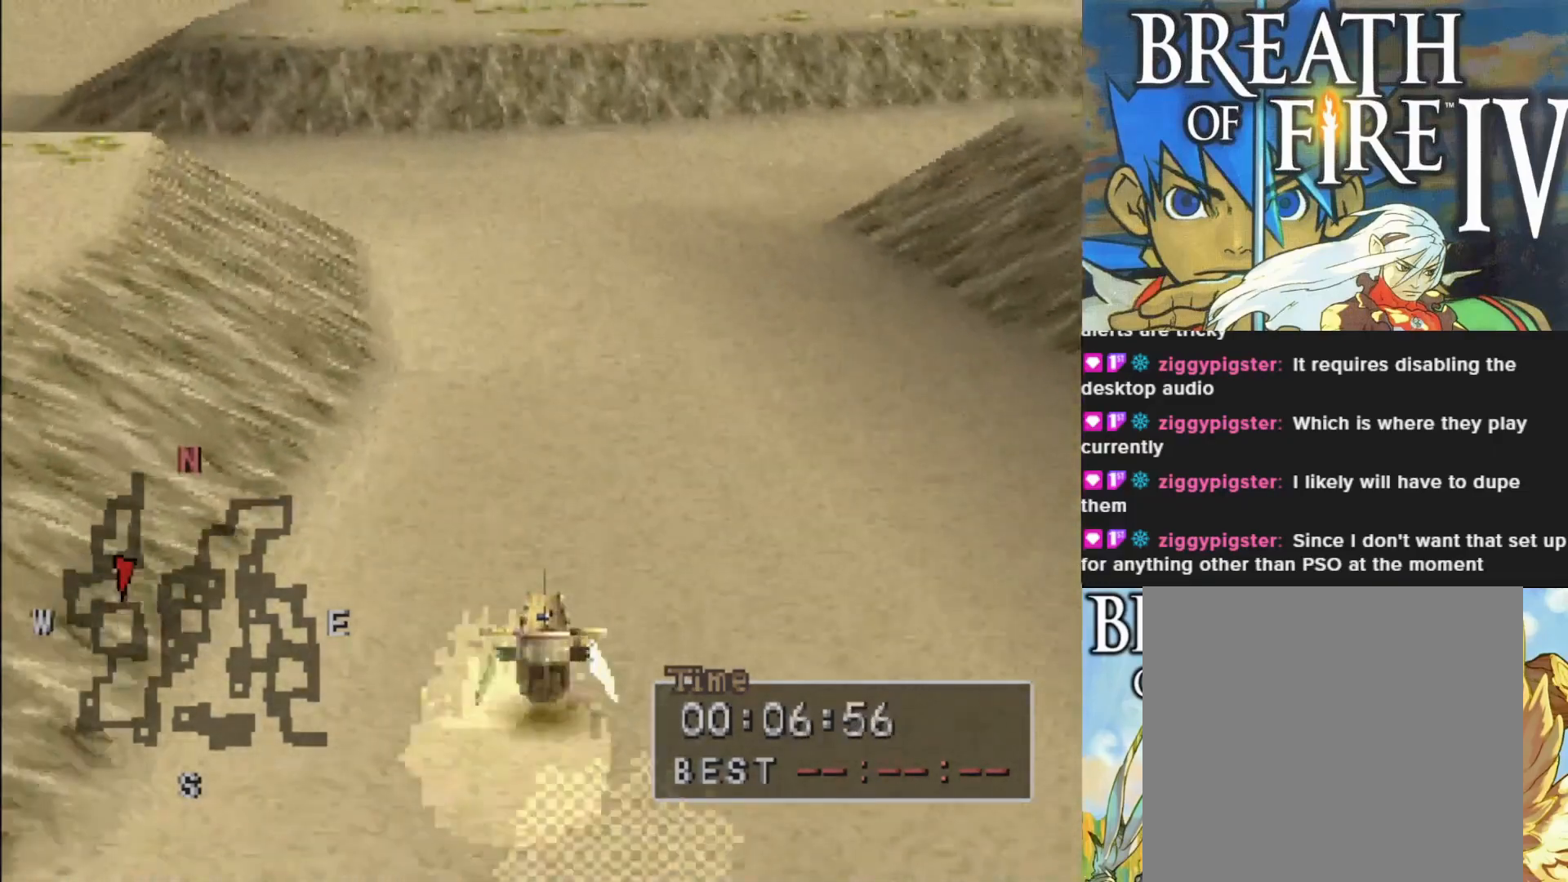
{"buttons": [], "left_stick": "center", "events": [[167, "CIRCLE", "up"], [500, "left_stick", "center"]]}
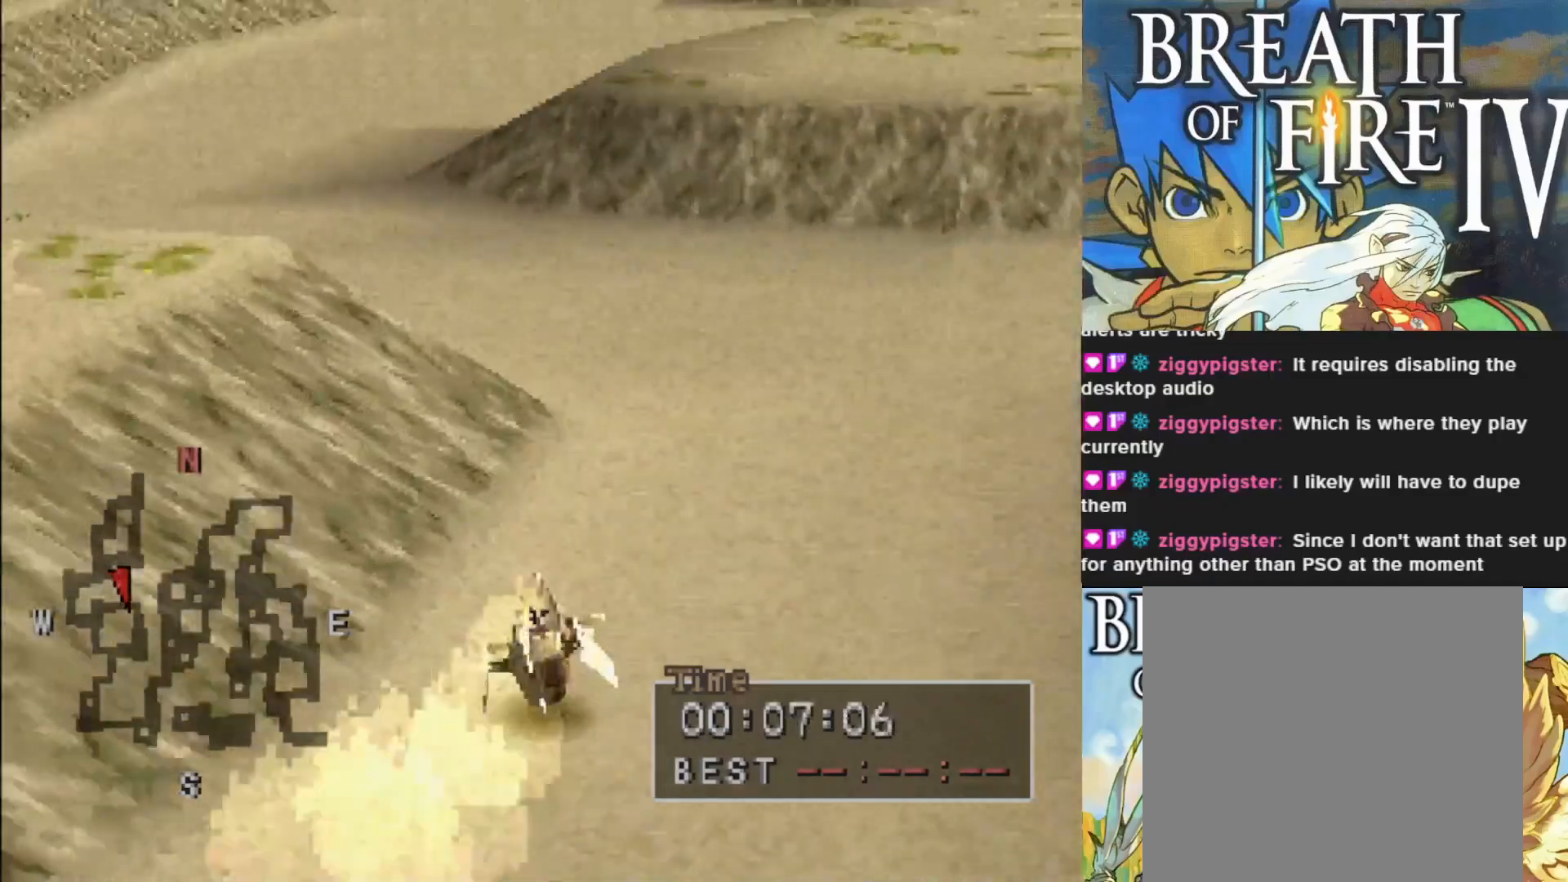
{"buttons": ["CIRCLE"], "left_stick": "center", "events": [[483, "CIRCLE", "down"]]}
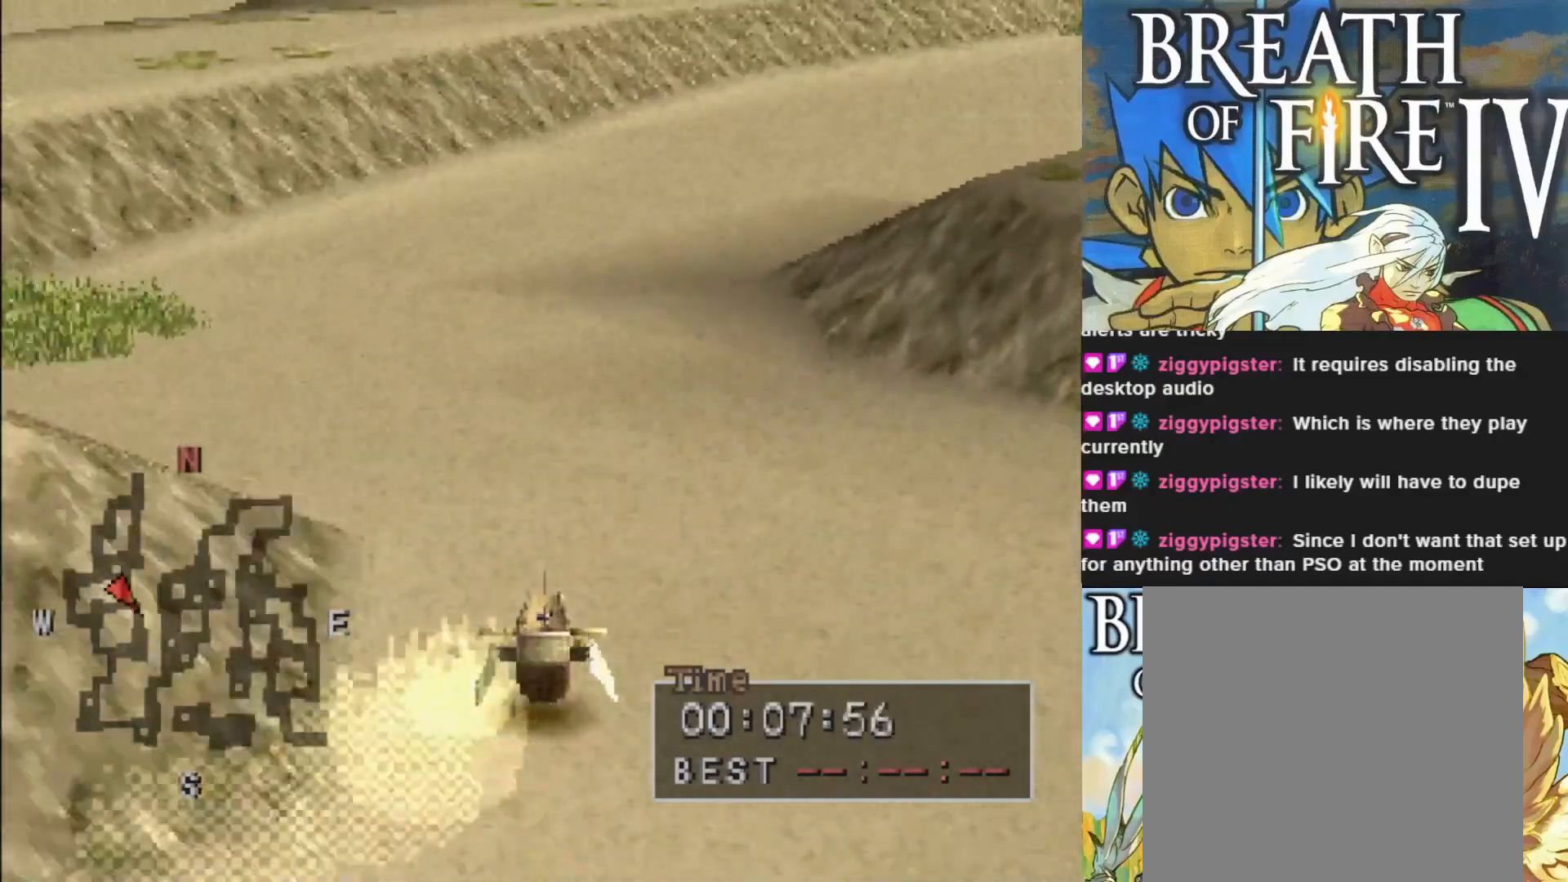
{"buttons": ["CIRCLE"], "left_stick": "right", "events": [[433, "left_stick", "right"]]}
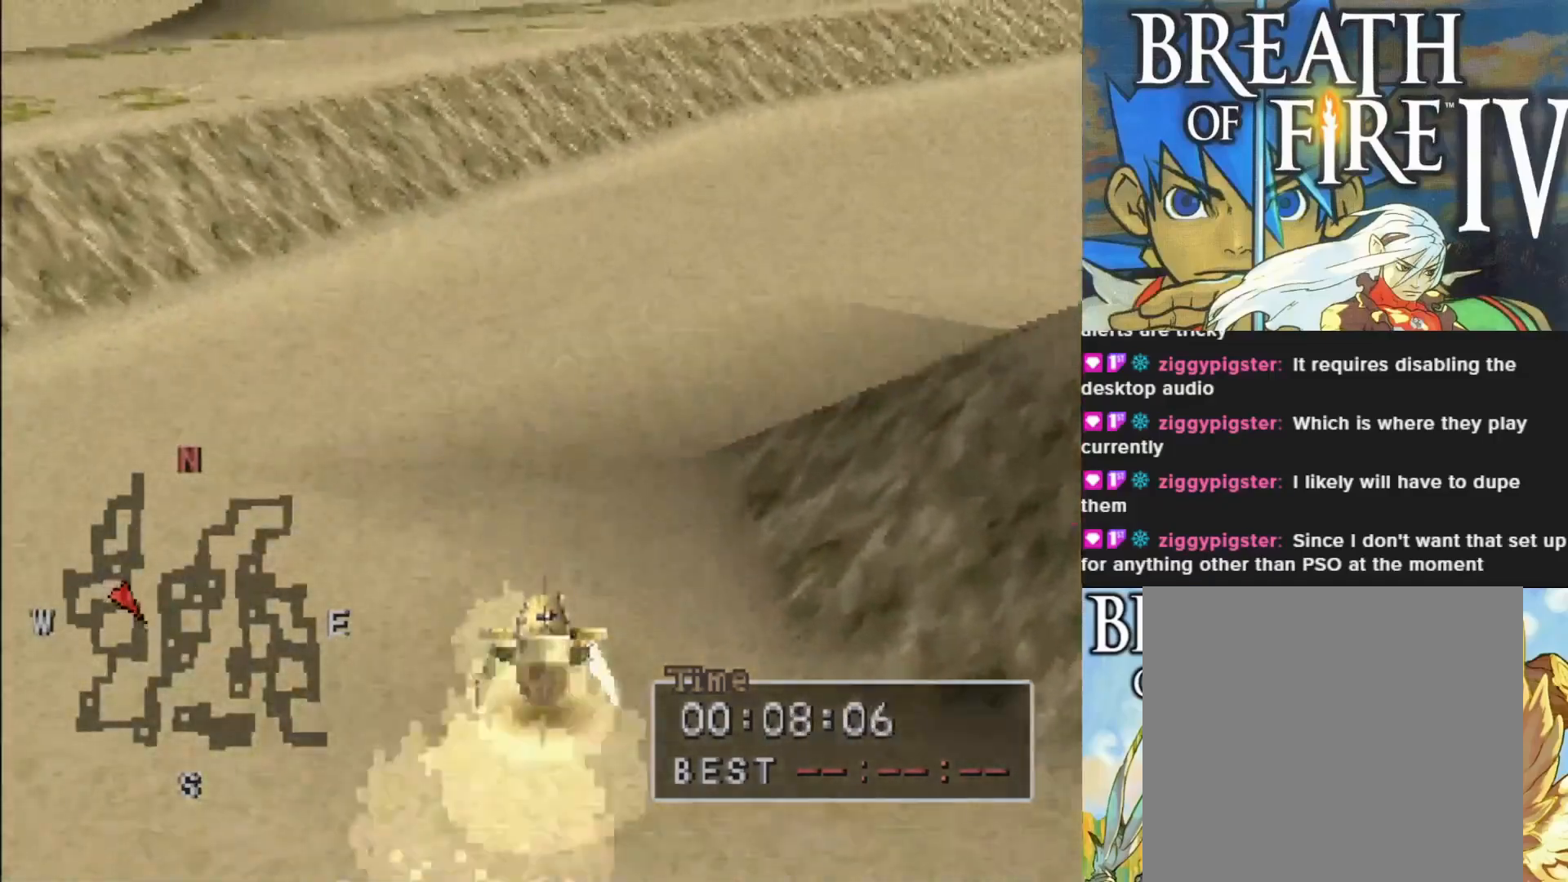
{"buttons": ["CIRCLE"], "left_stick": "center", "events": [[33, "CIRCLE", "up"], [217, "CIRCLE", "down"], [300, "left_stick", "center"]]}
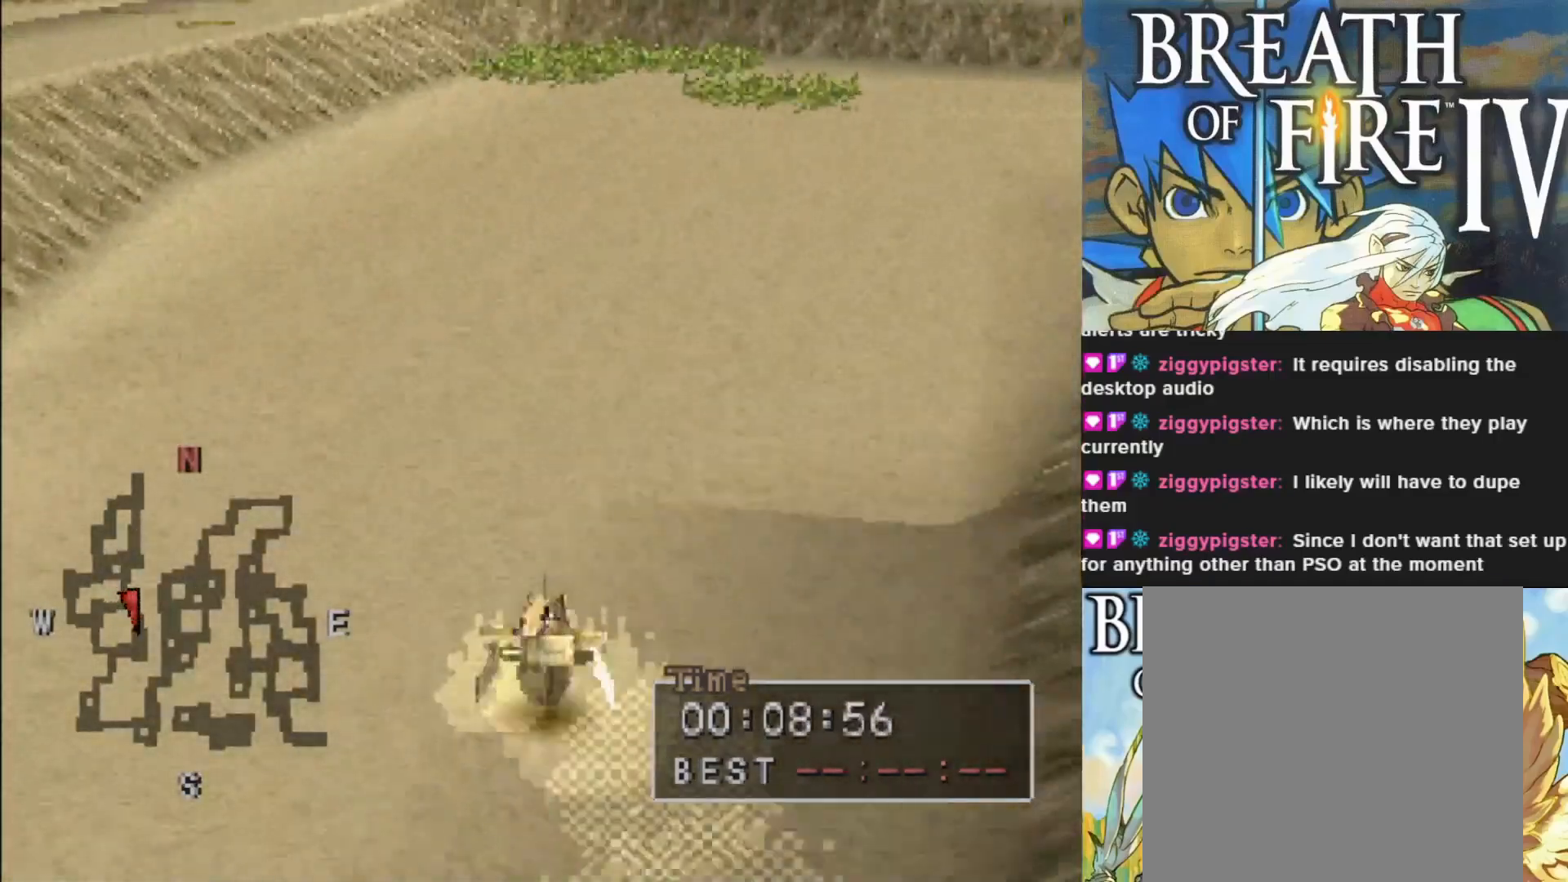
{"buttons": ["CIRCLE"], "left_stick": "right", "events": [[267, "left_stick", "right"]]}
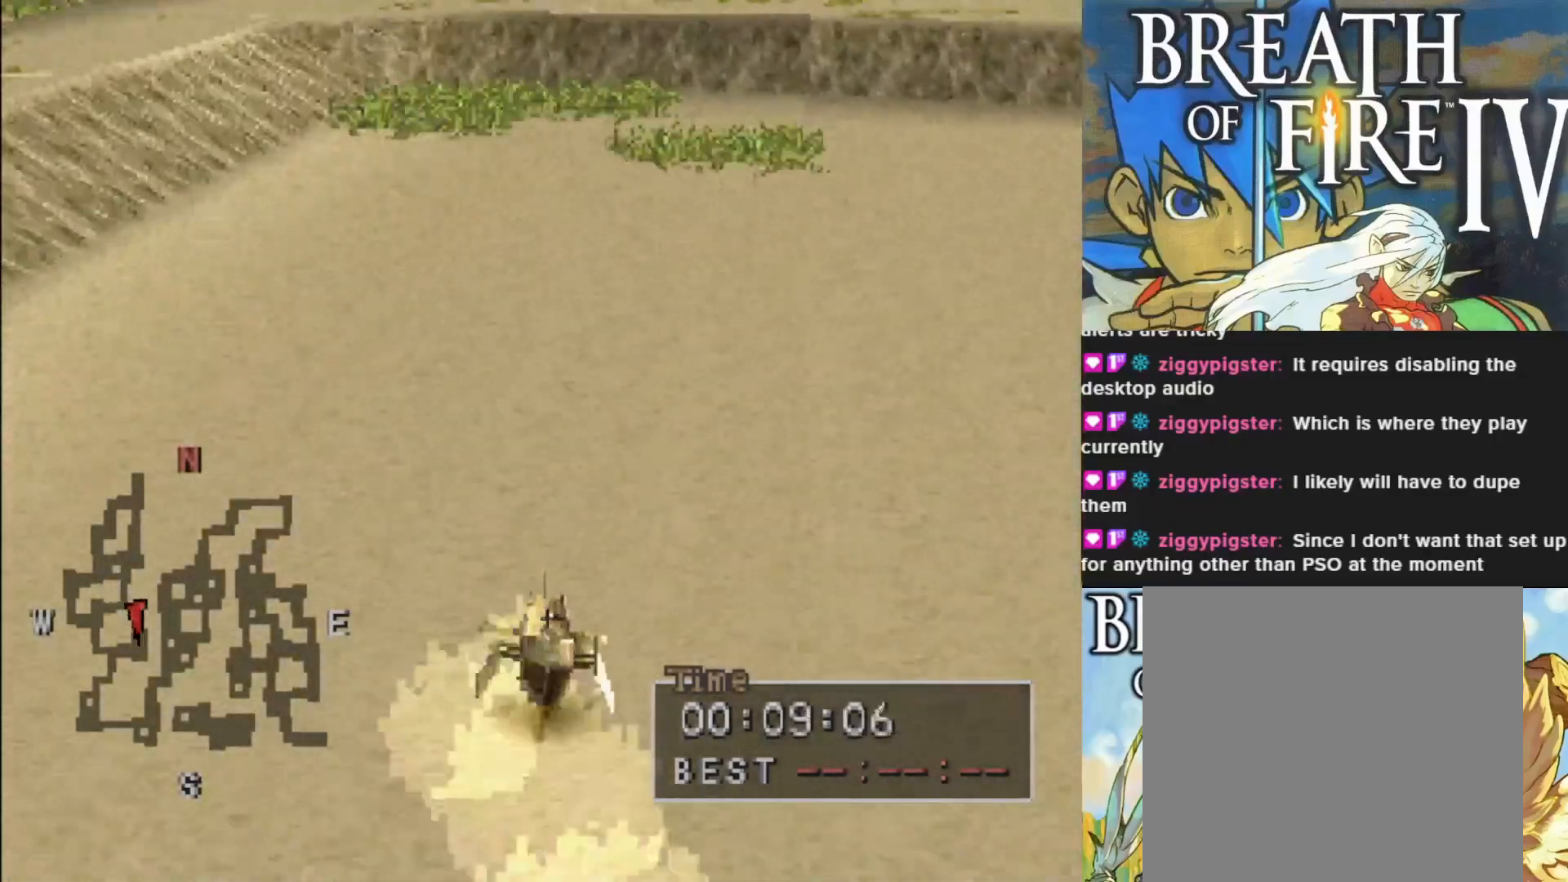
{"buttons": ["CIRCLE"], "left_stick": "center", "events": [[117, "left_stick", "center"]]}
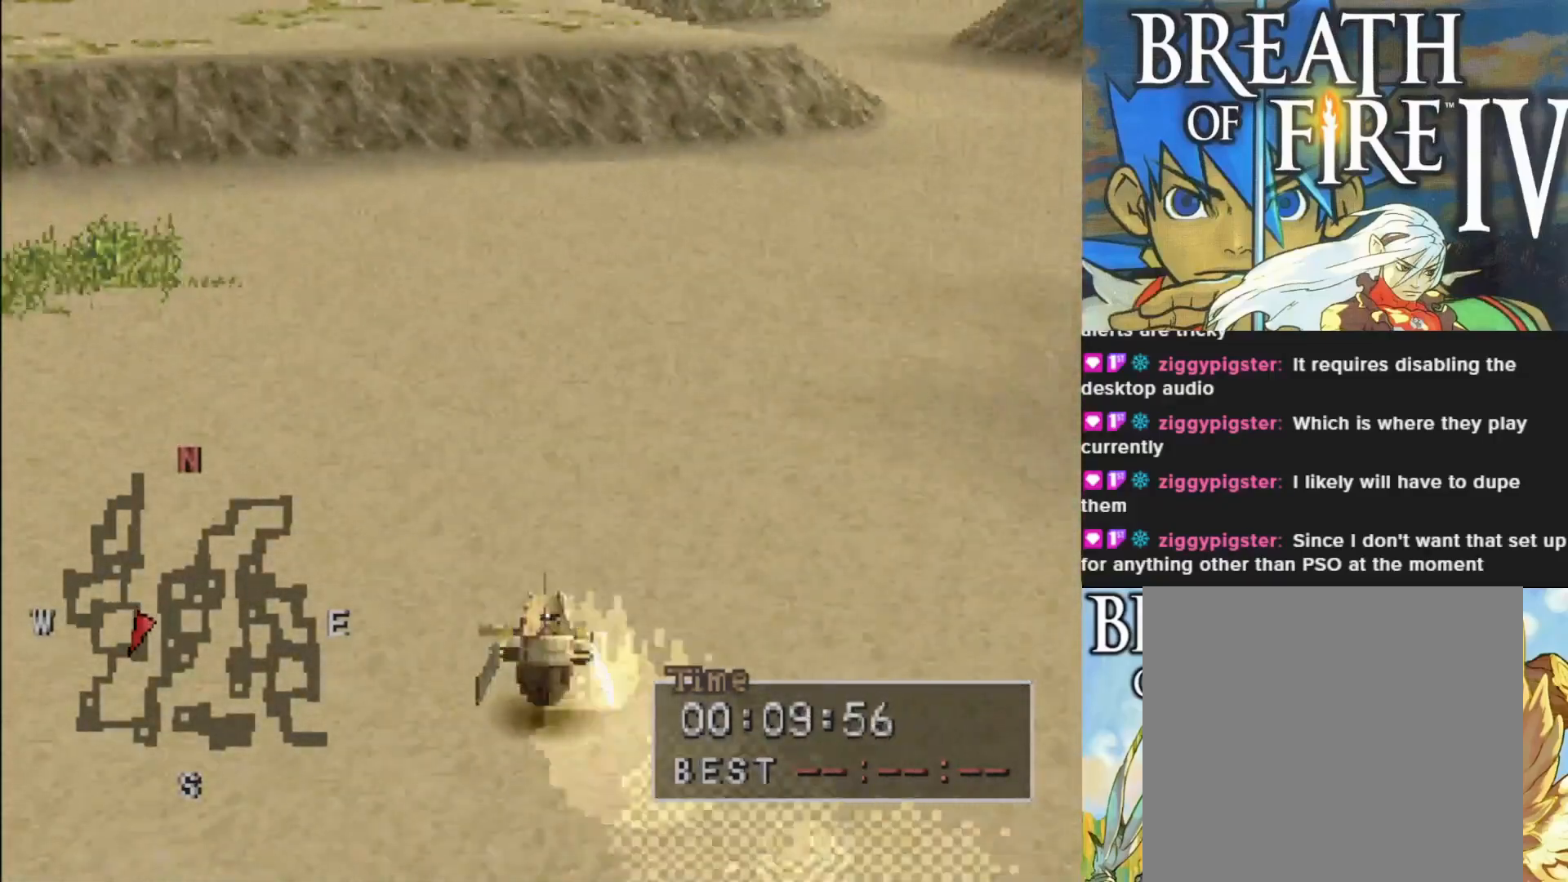
{"buttons": [], "left_stick": "right", "events": [[267, "left_stick", "right"], [433, "CIRCLE", "up"]]}